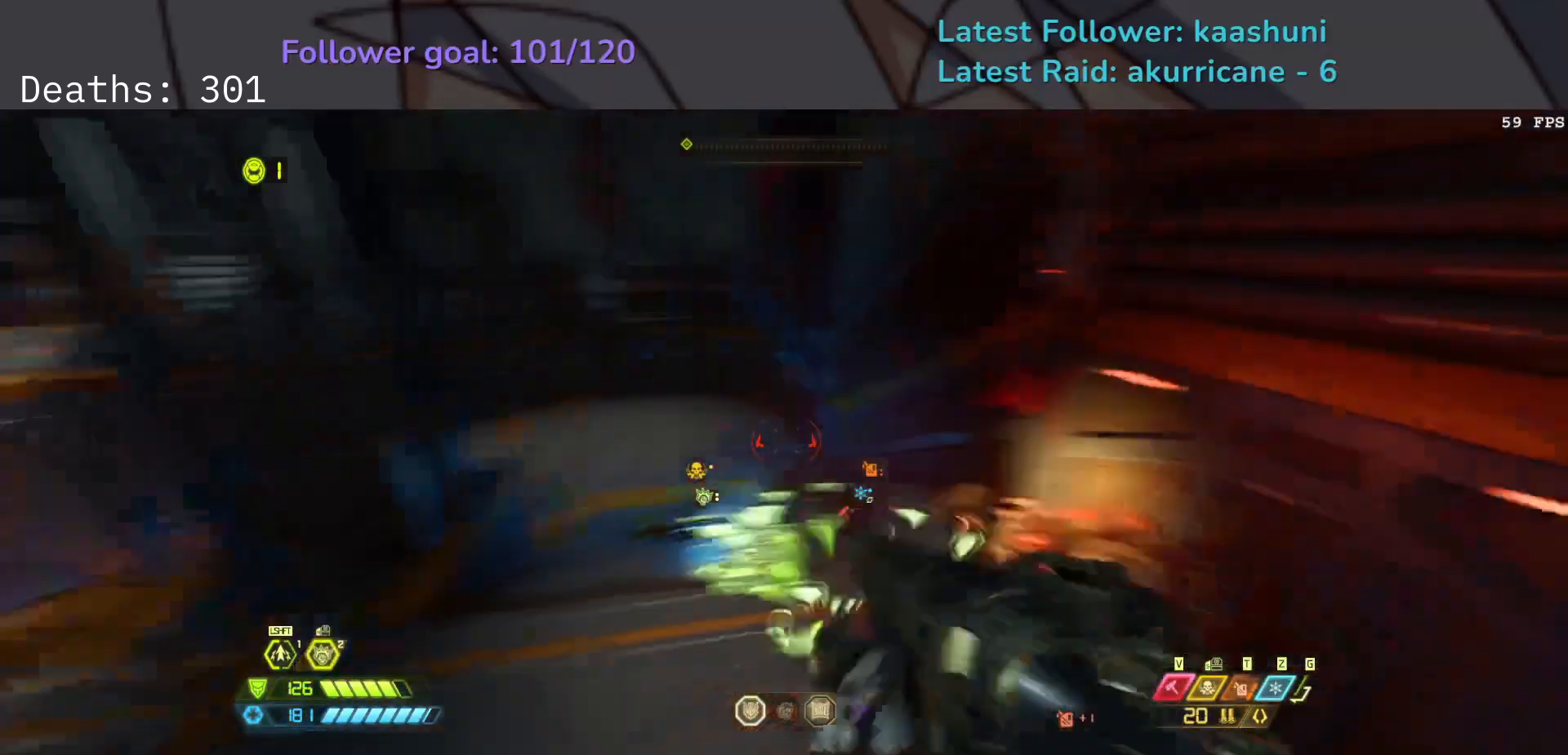
Gameplay with keyboard and mouse; each line is a JSON object with the keys and mouse buttons held at the frame after it. "events" lists presses ("down") and releases ("up") of "1", "2", "3", "4", "5", "a", "ctrl", "d", "e", "f", "g", "q", "r", "s", "shift", "space", "t", "tab", "v", "w", "z", "mouse_left", "mouse_wheel", "mouse_right", "mouse_mb4" and "mouse_mb5" between this image and that frame as [ms after this image, input, new state], when the widget could be followed in between. "mouse_left", "mouse_wheel", "mouse_right", "mouse_mb4", "mouse_mb5" = the "left", "wheel", "right", "mb4", "mb5" buttons of the "mouse" list. No other keys are recorded. "wheel" means that the mouse wheel is clicked or scrolled. Mouse movement is not recorded.
{"keys": ["d", "s"], "mouse": [], "events": [[33, "f", "up"], [167, "s", "down"]]}
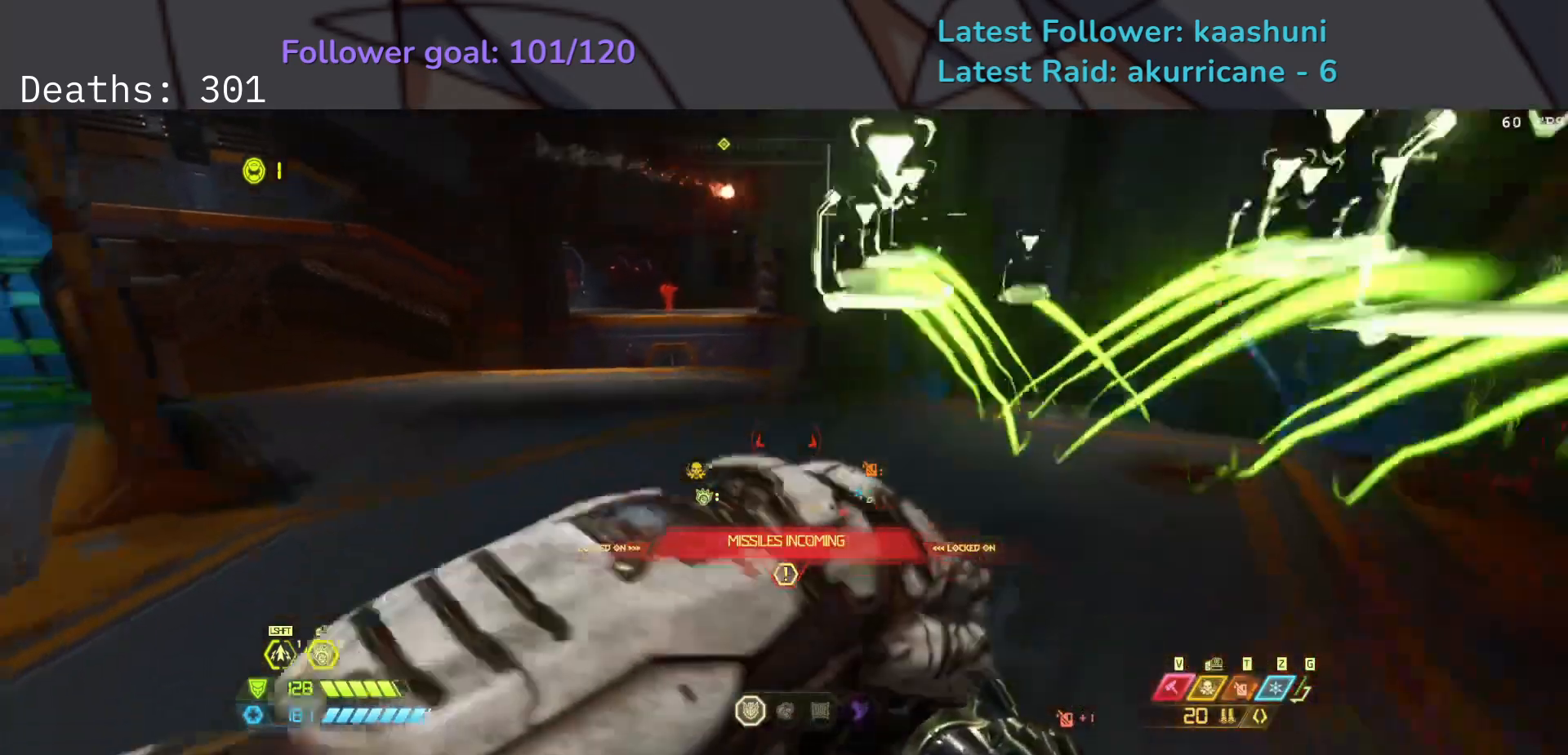
{"keys": ["d", "f"], "mouse": [], "events": [[267, "space", "down"], [367, "f", "down"], [383, "s", "up"], [400, "space", "up"]]}
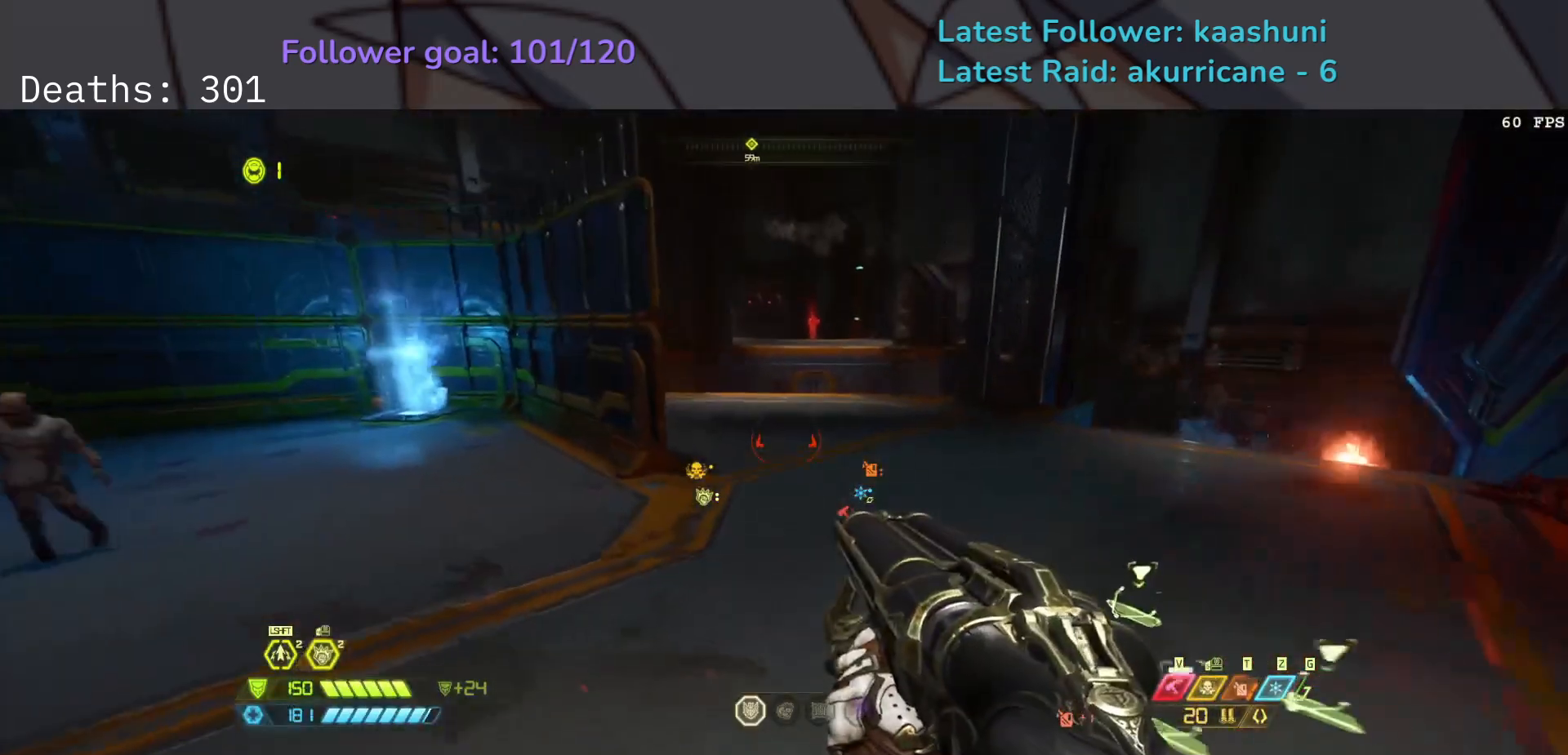
{"keys": ["e"], "mouse": [], "events": [[67, "d", "up"], [183, "space", "down"], [217, "e", "down"], [317, "space", "up"], [450, "f", "up"]]}
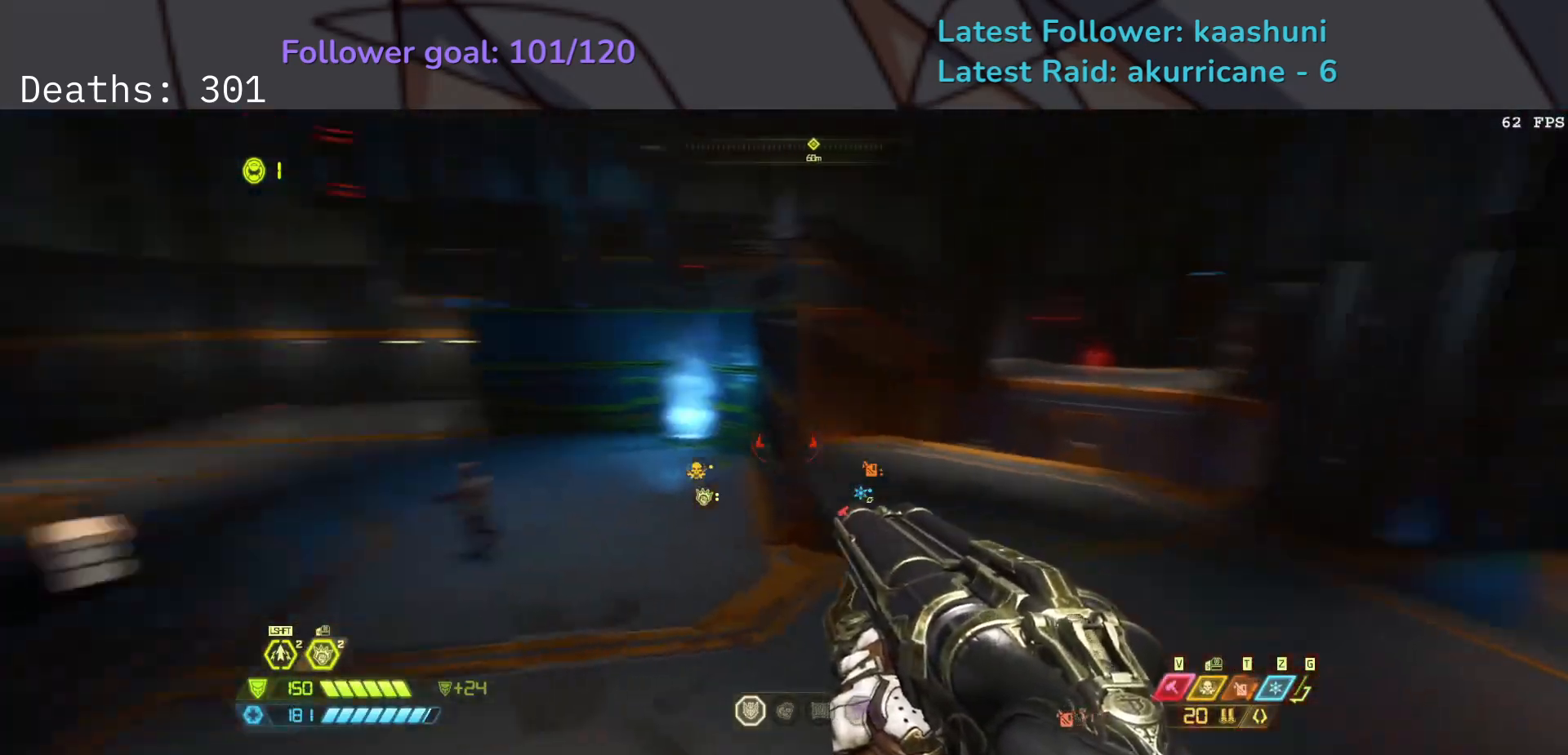
{"keys": ["e", "t"], "mouse": [], "events": [[467, "t", "down"]]}
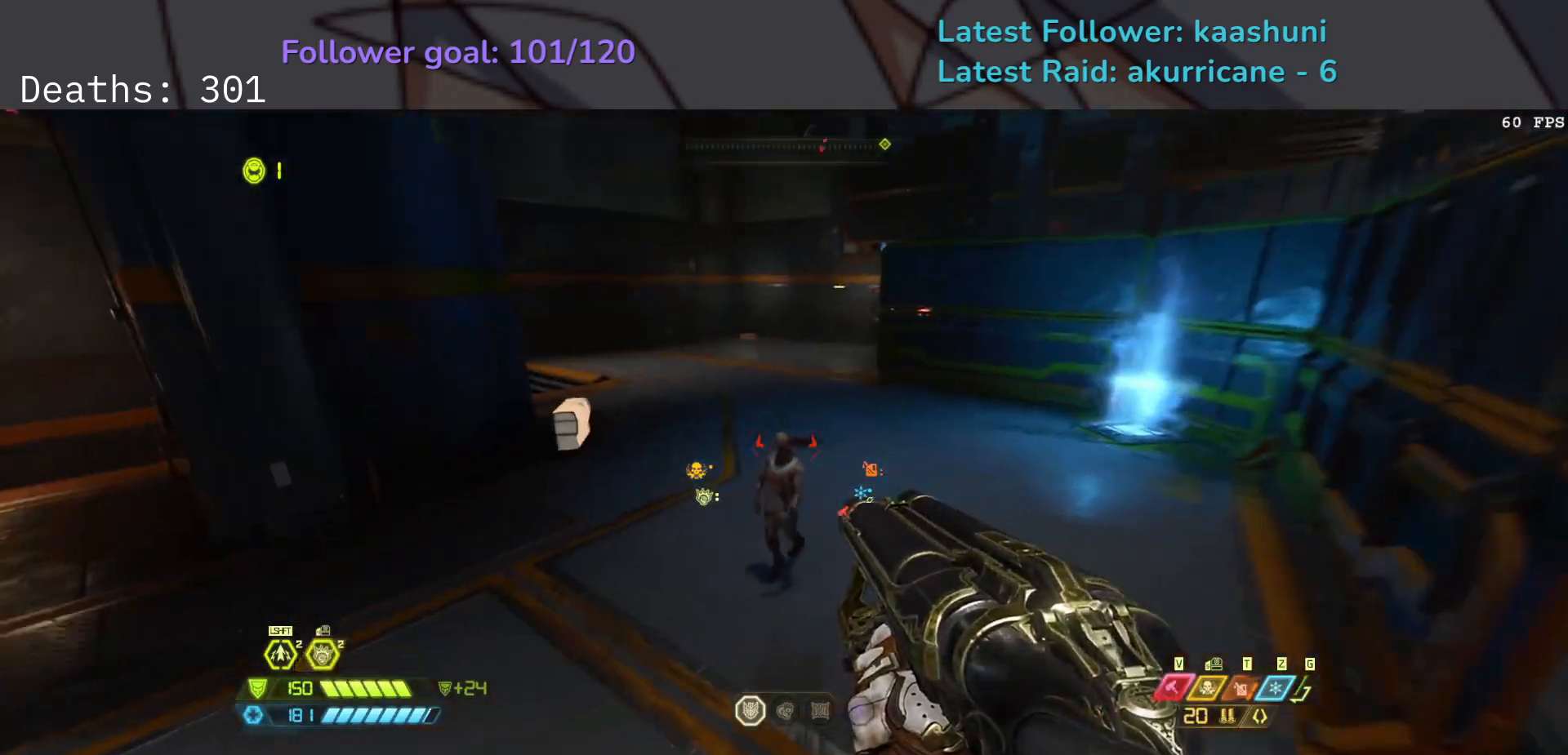
{"keys": ["e"], "mouse": [], "events": [[100, "t", "up"]]}
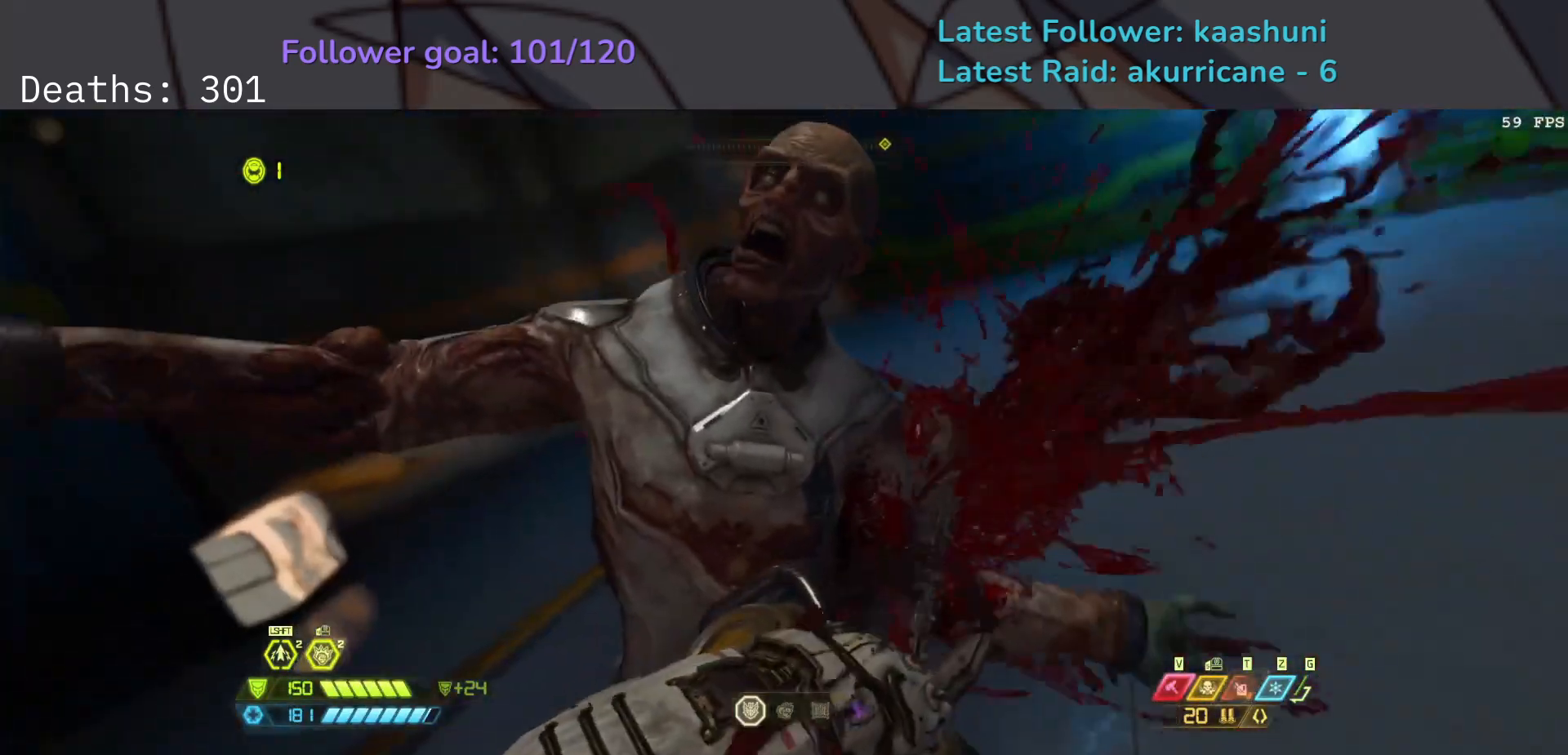
{"keys": ["e"], "mouse": [], "events": []}
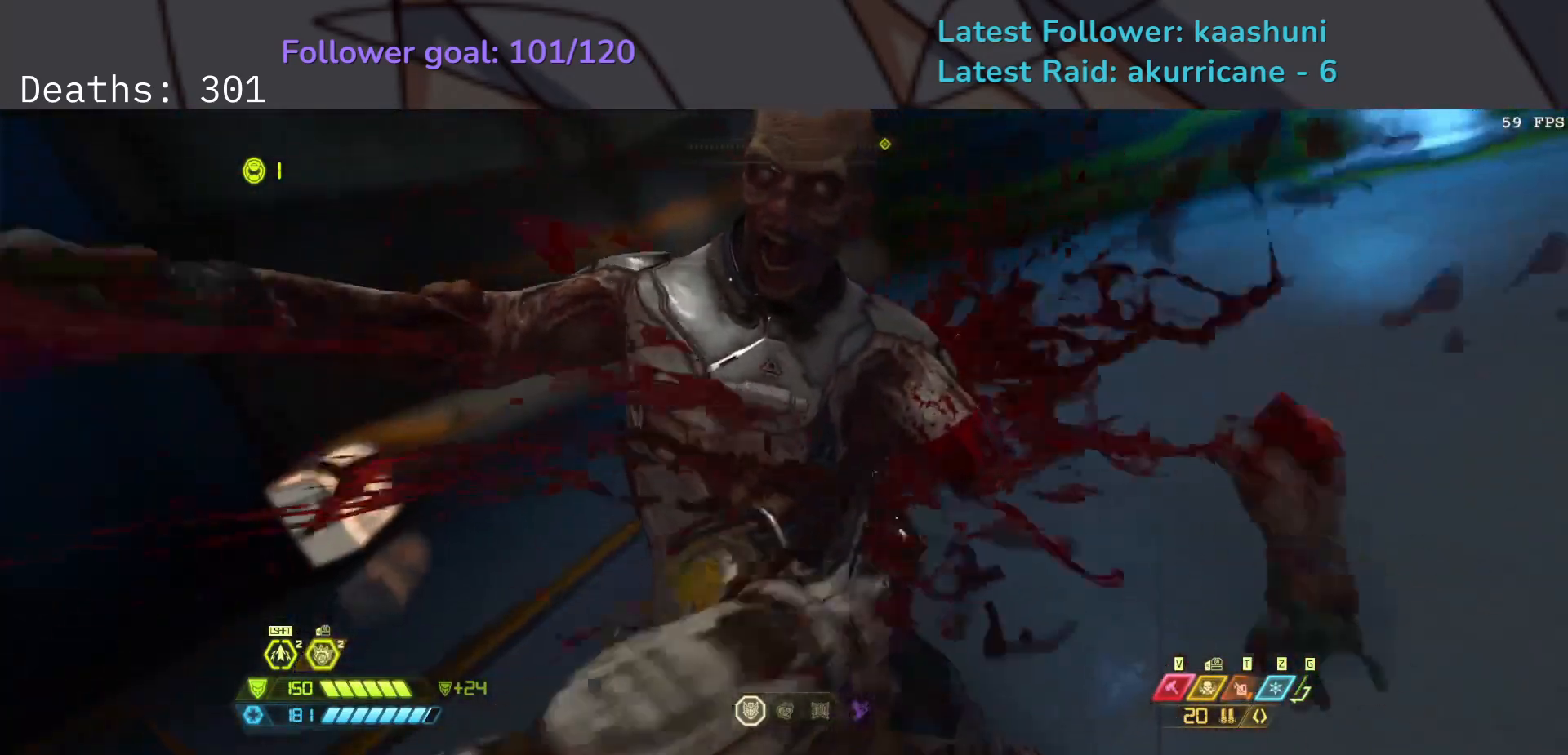
{"keys": ["e"], "mouse": [], "events": []}
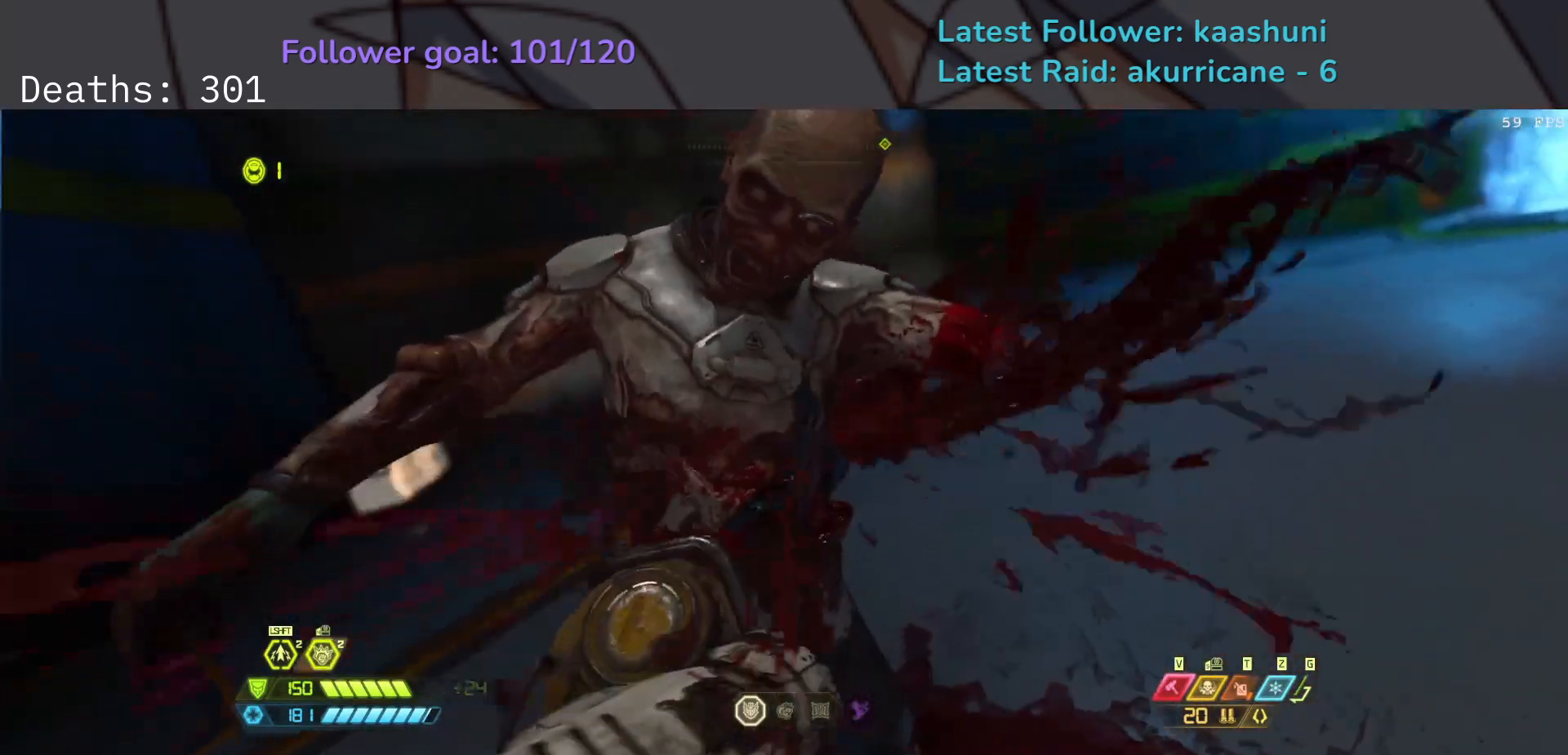
{"keys": ["e", "f"], "mouse": [], "events": [[200, "f", "down"]]}
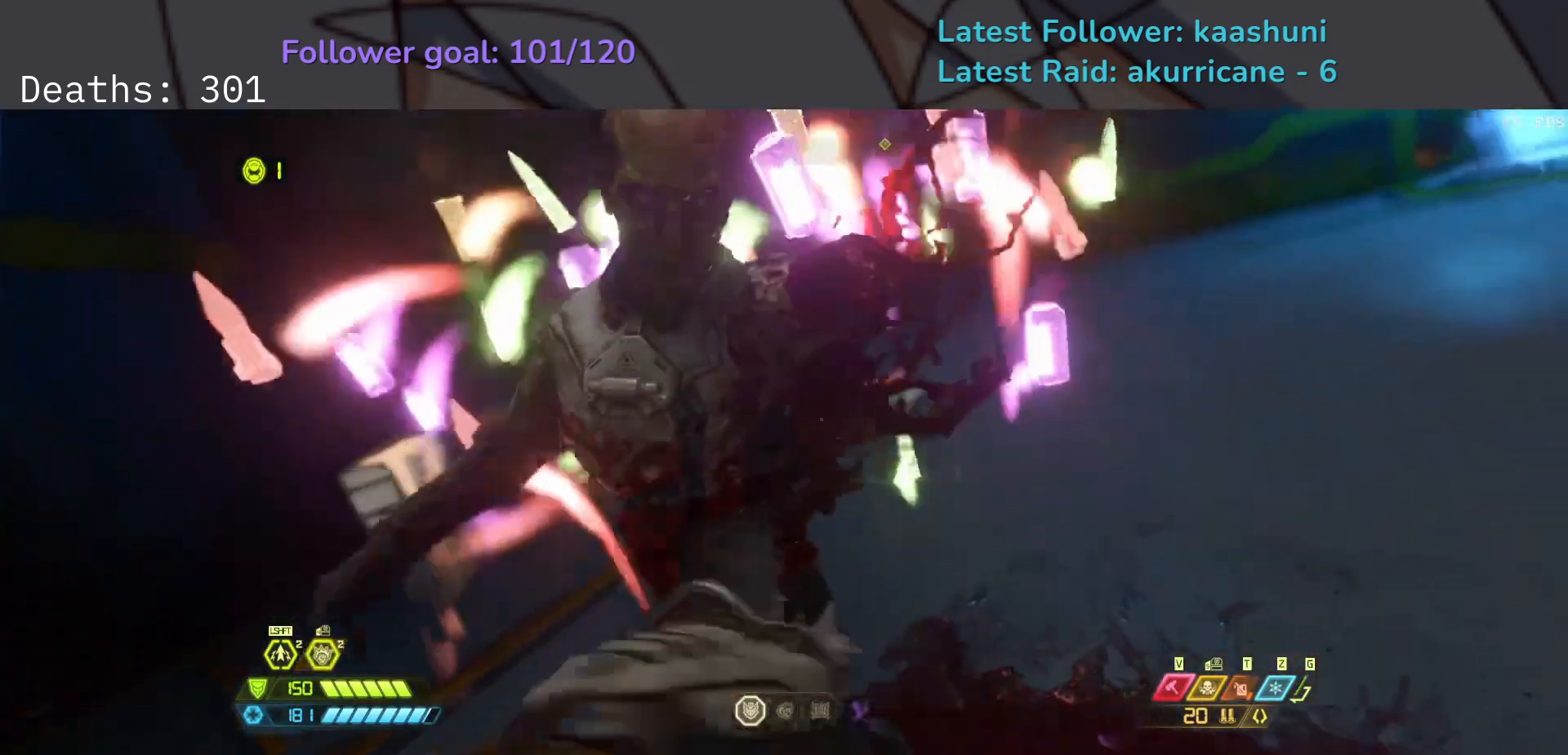
{"keys": ["e", "f"], "mouse": [], "events": []}
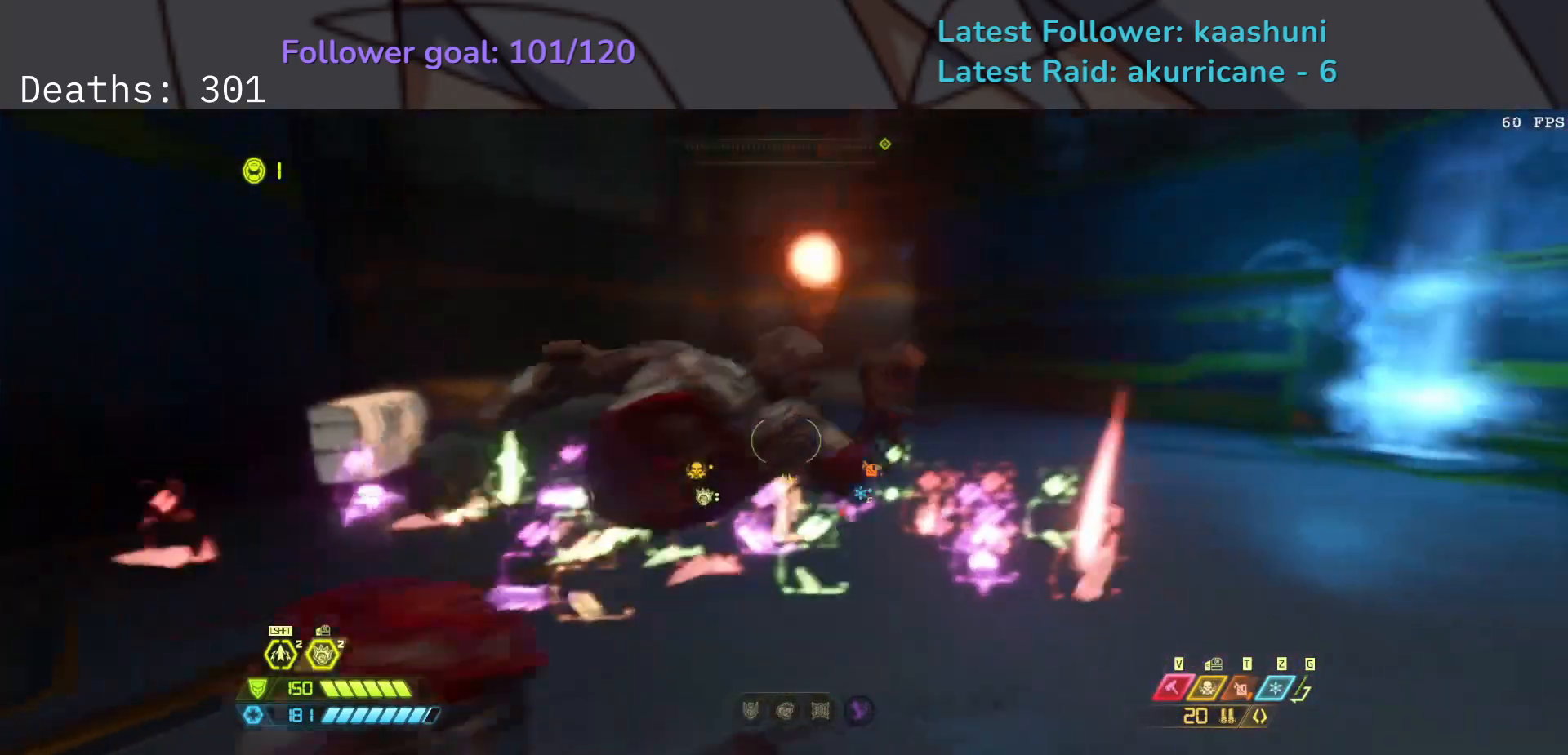
{"keys": ["e"], "mouse": ["right"], "events": [[33, "f", "up"], [200, "5", "down"], [267, "mouse_right", "down"], [317, "5", "up"]]}
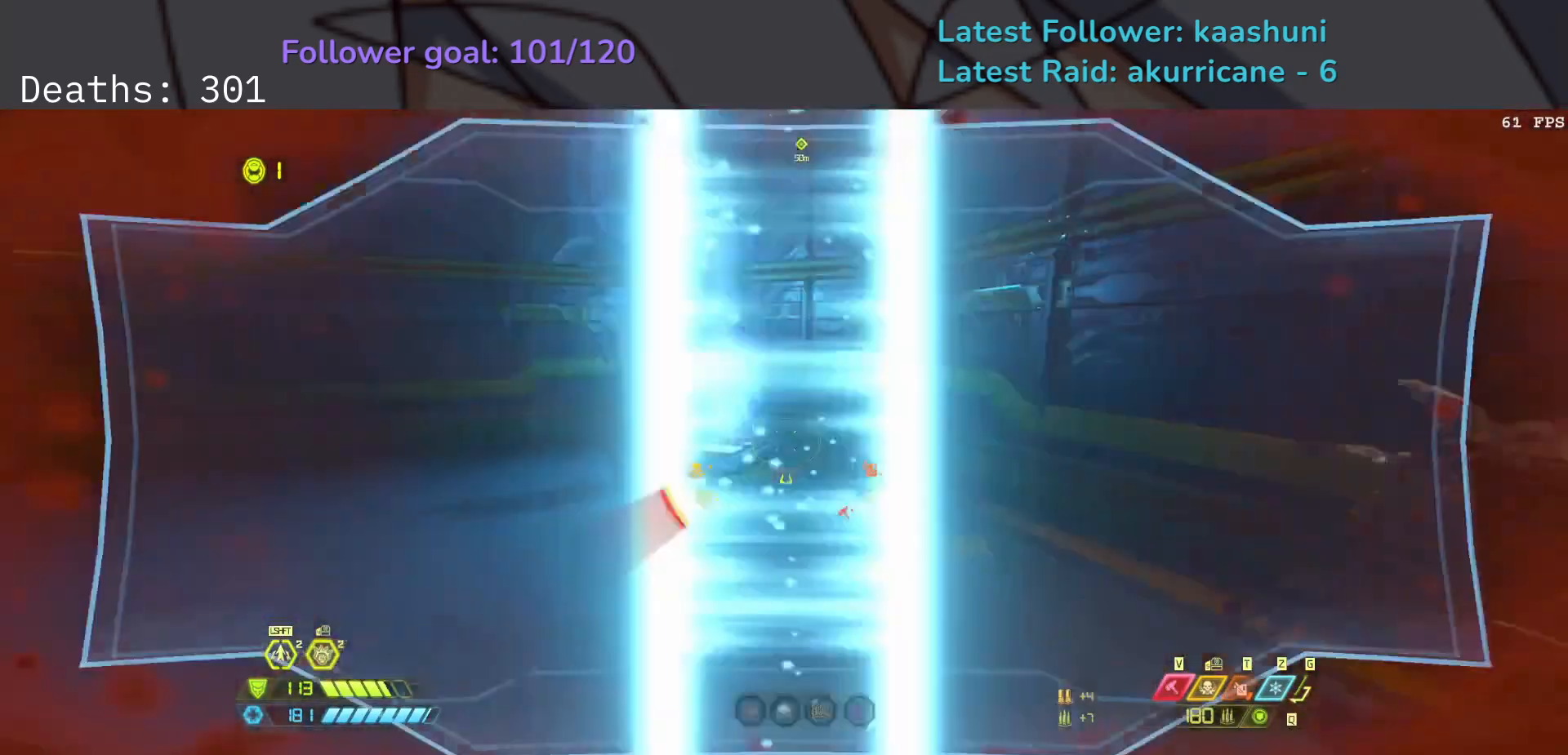
{"keys": ["e"], "mouse": ["right"], "events": [[100, "shift", "down"], [267, "shift", "up"]]}
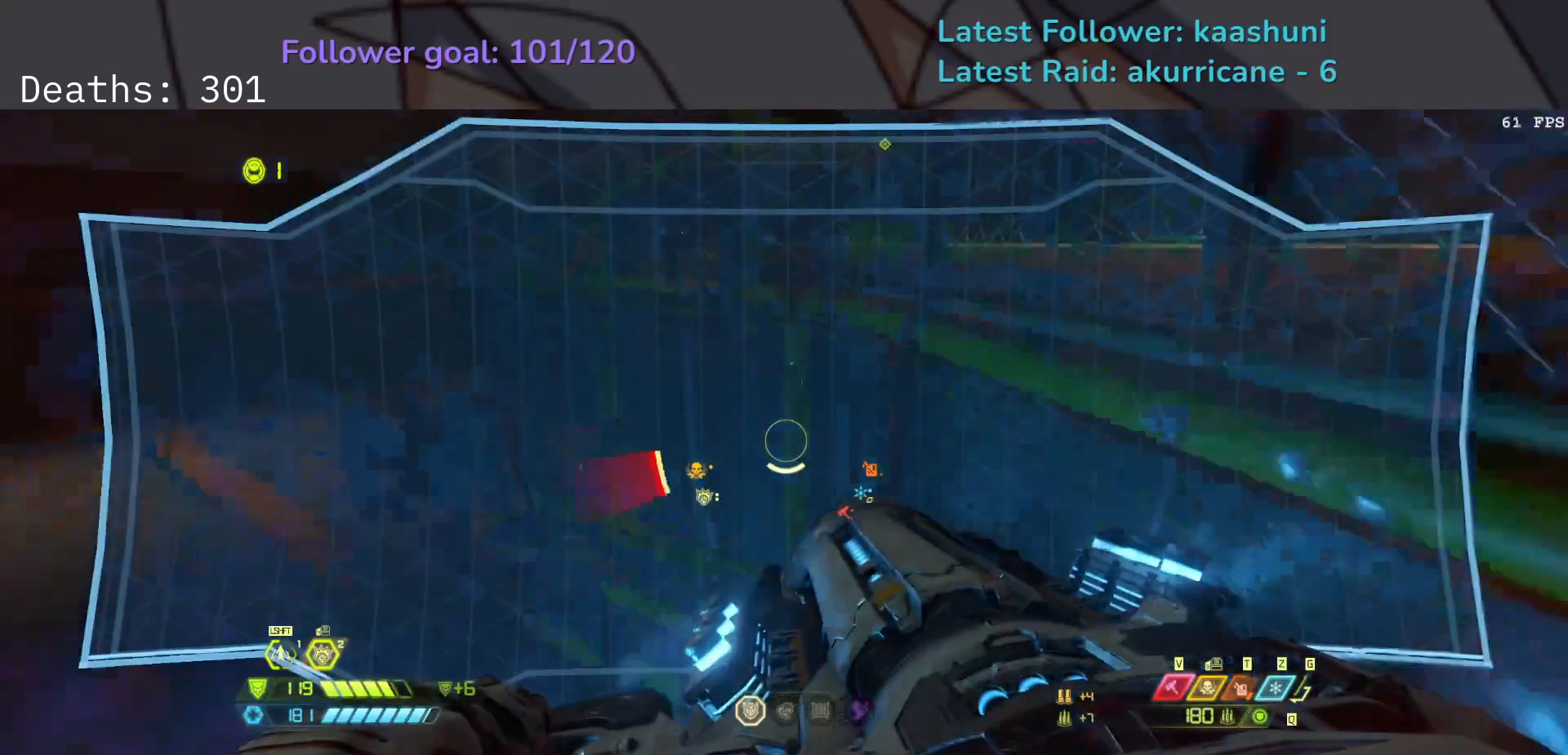
{"keys": ["e", "f"], "mouse": [], "events": [[100, "f", "down"], [100, "mouse_right", "up"], [217, "space", "down"], [333, "space", "up"]]}
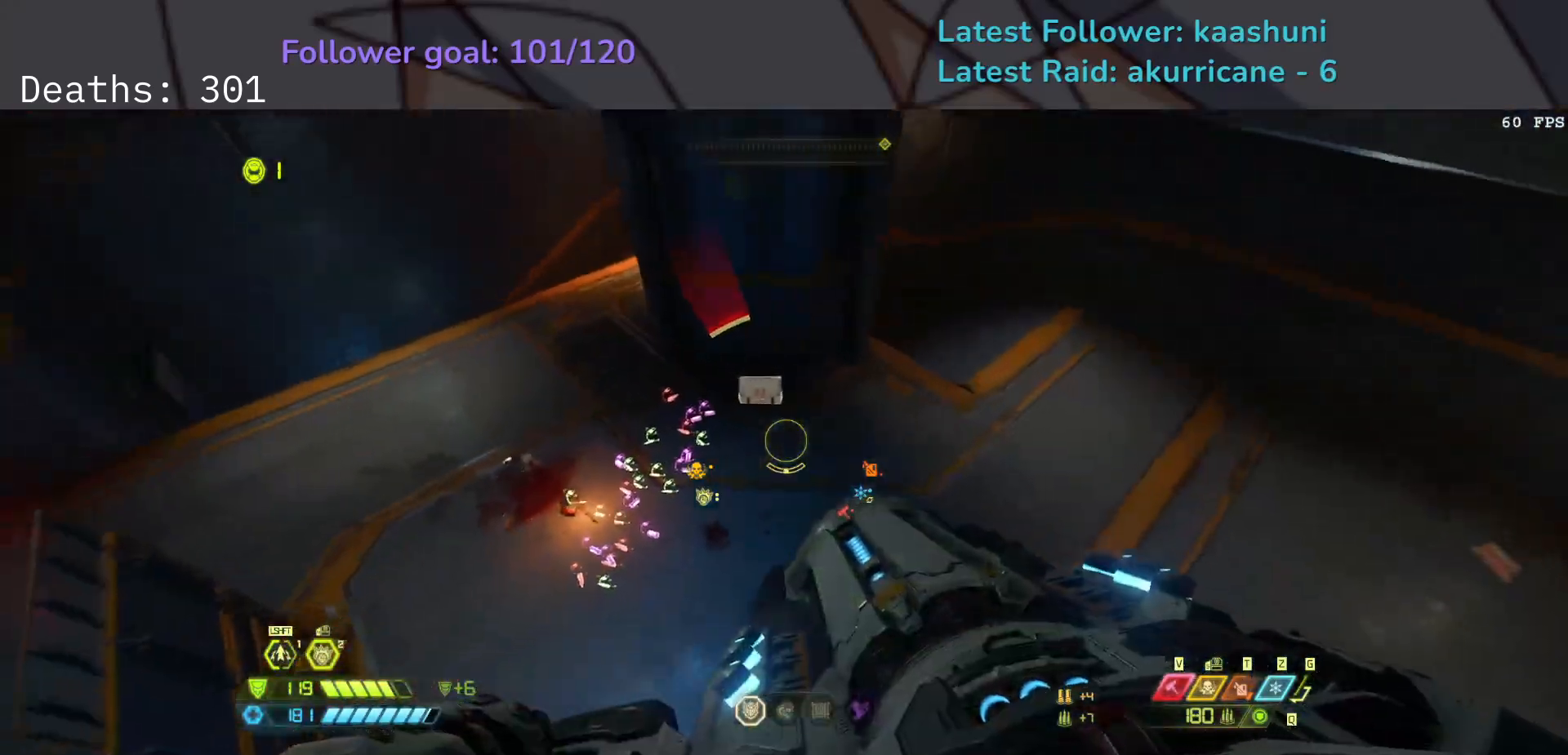
{"keys": ["f"], "mouse": [], "events": [[133, "e", "up"], [183, "space", "down"], [400, "space", "up"]]}
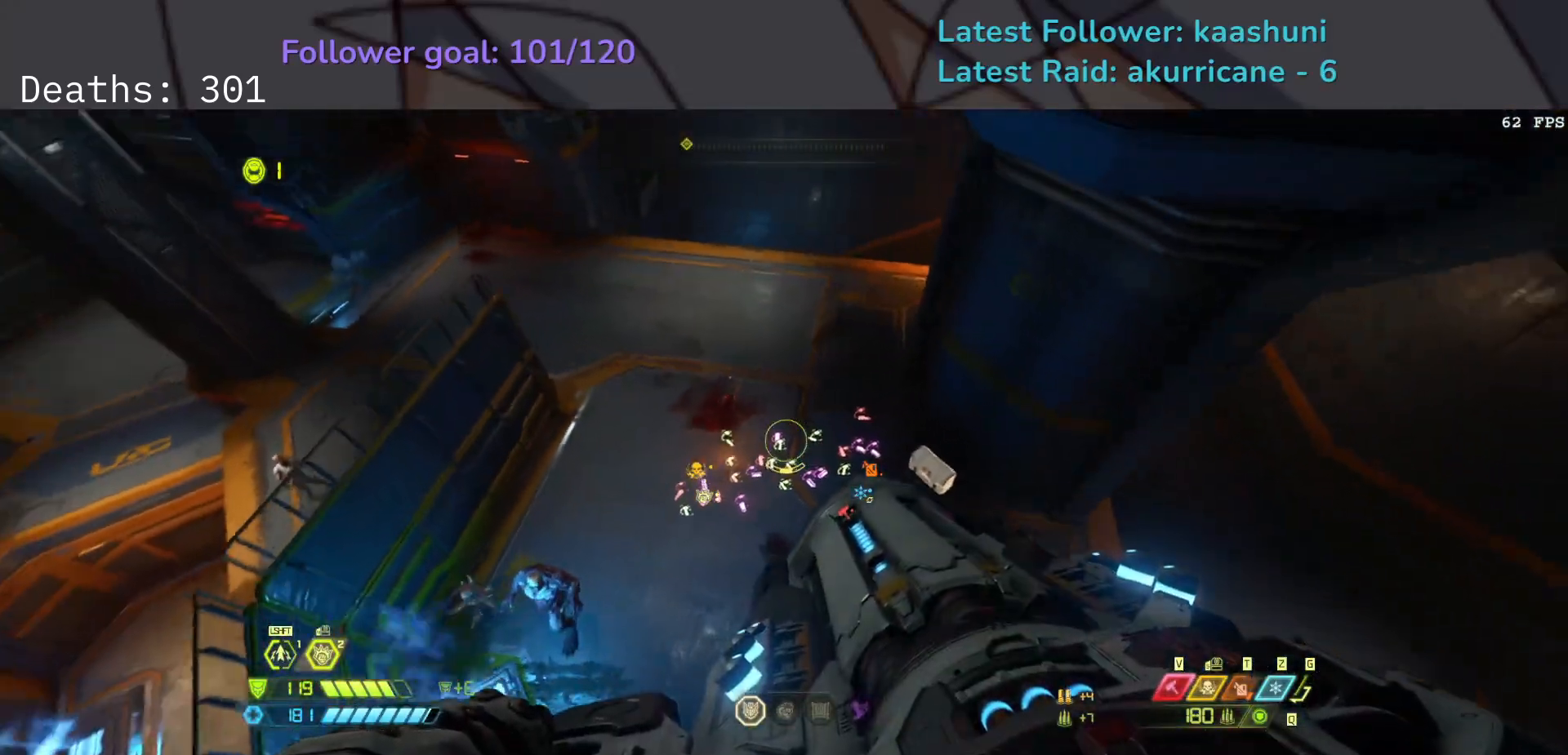
{"keys": ["d", "f"], "mouse": [], "events": [[167, "d", "down"], [217, "z", "down"], [367, "z", "up"]]}
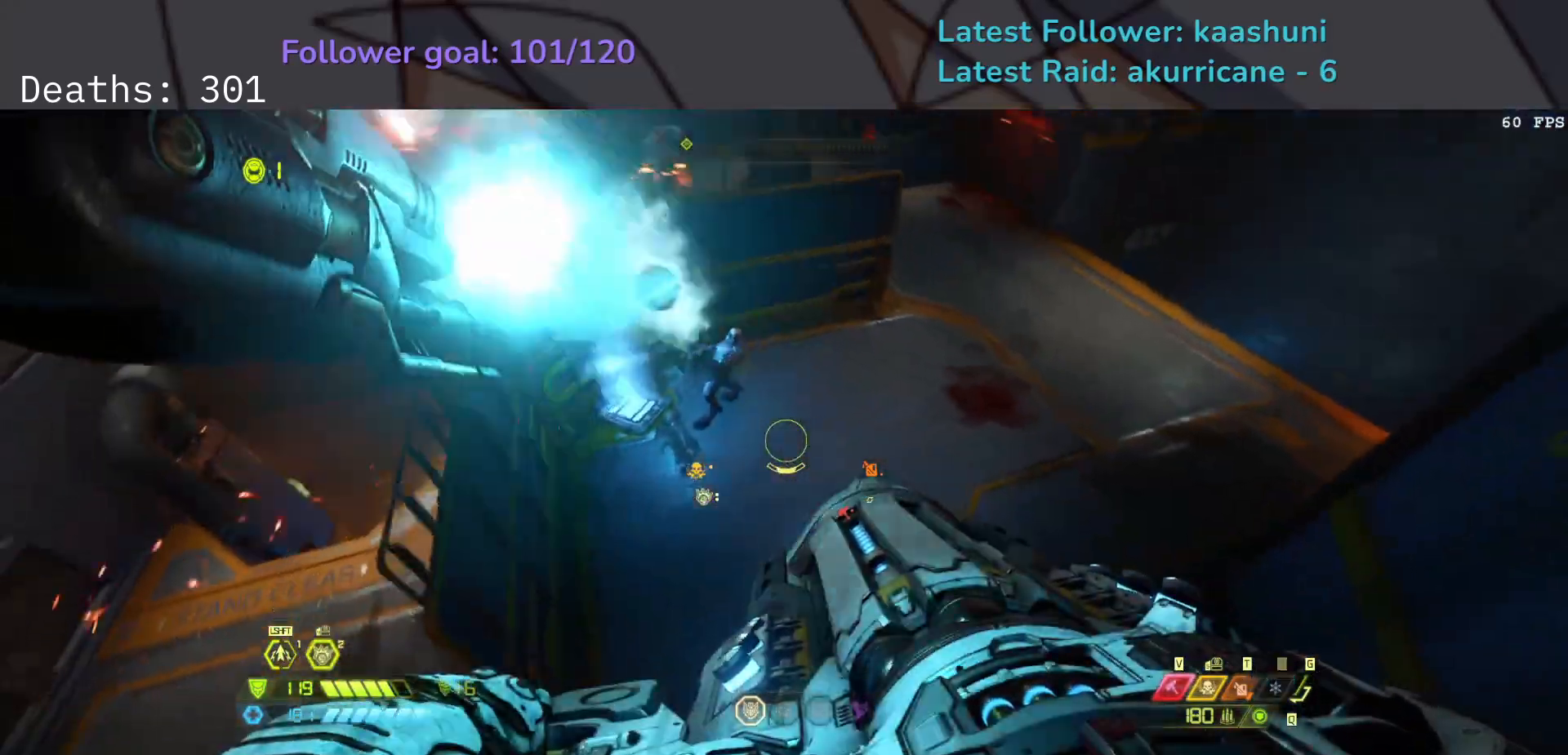
{"keys": ["d"], "mouse": [], "events": [[150, "f", "up"], [317, "4", "down"], [417, "4", "up"]]}
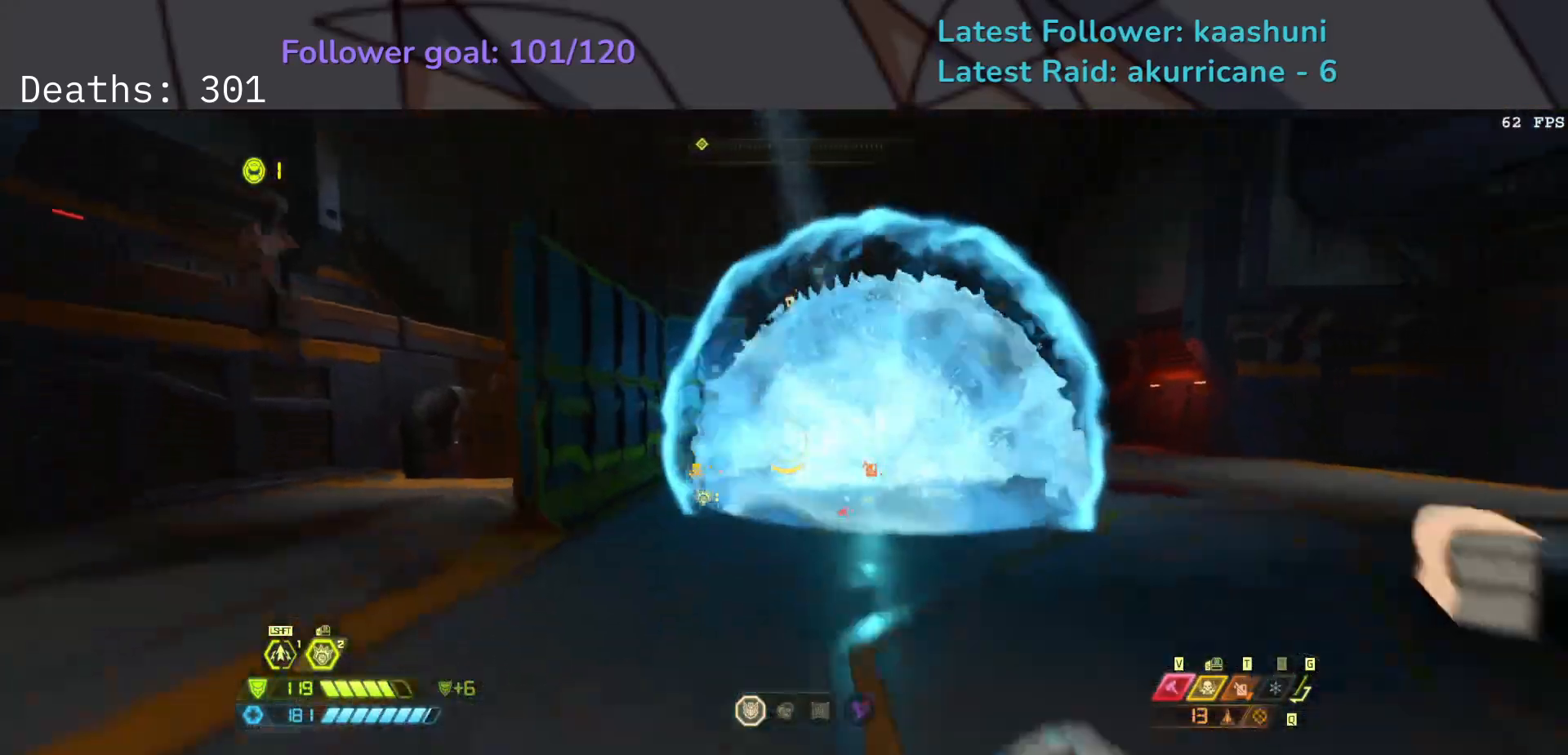
{"keys": ["d"], "mouse": ["right"], "events": [[250, "mouse_right", "down"], [367, "space", "down"], [483, "space", "up"]]}
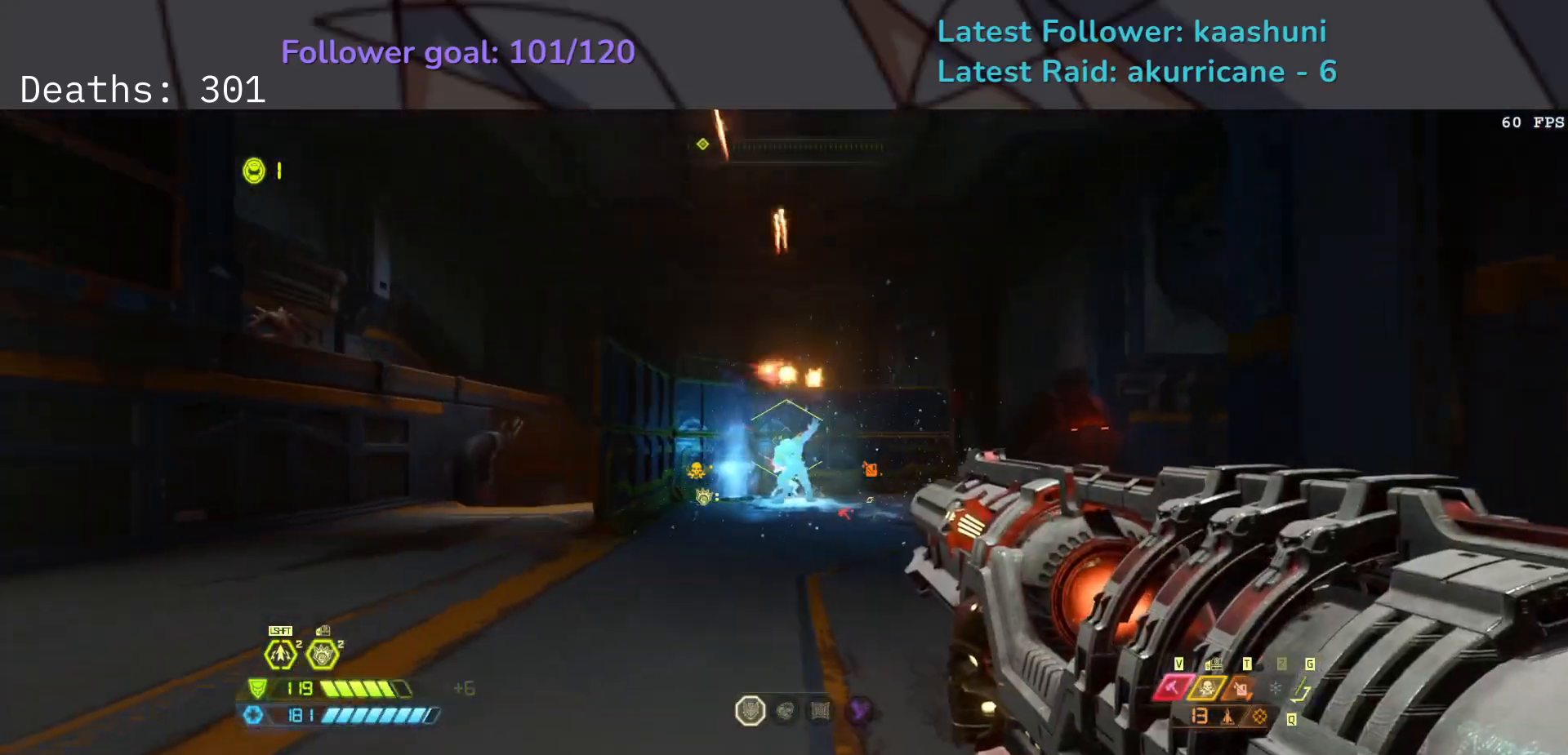
{"keys": ["e", "s"], "mouse": ["left", "right"], "events": [[67, "space", "down"], [133, "s", "down"], [167, "space", "up"], [250, "d", "up"], [400, "e", "down"], [450, "mouse_left", "down"]]}
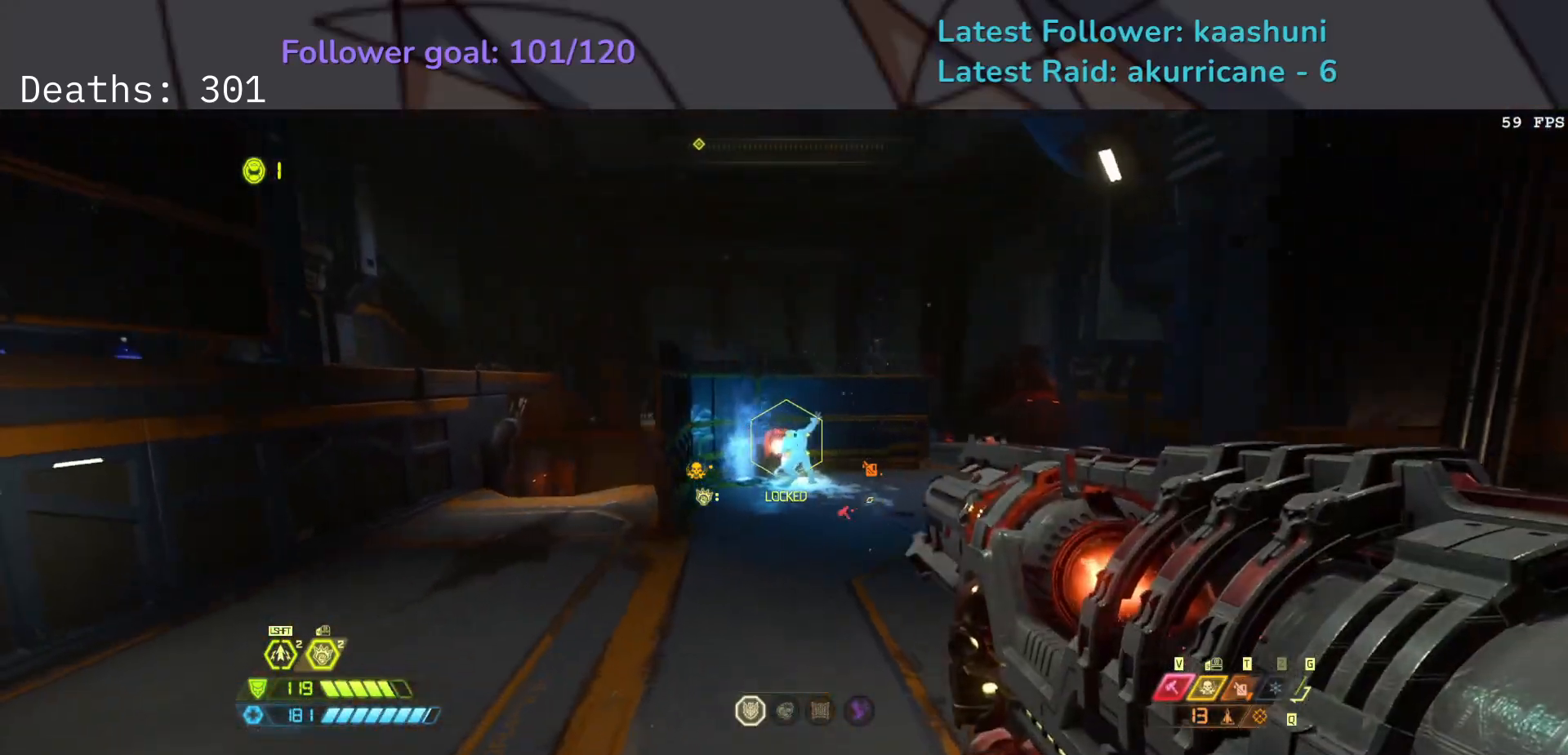
{"keys": ["e", "s"], "mouse": ["right"], "events": [[33, "s", "up"], [167, "mouse_left", "up"], [217, "f", "down"], [333, "mouse_left", "down"], [433, "mouse_left", "up"], [500, "f", "up"], [500, "s", "down"]]}
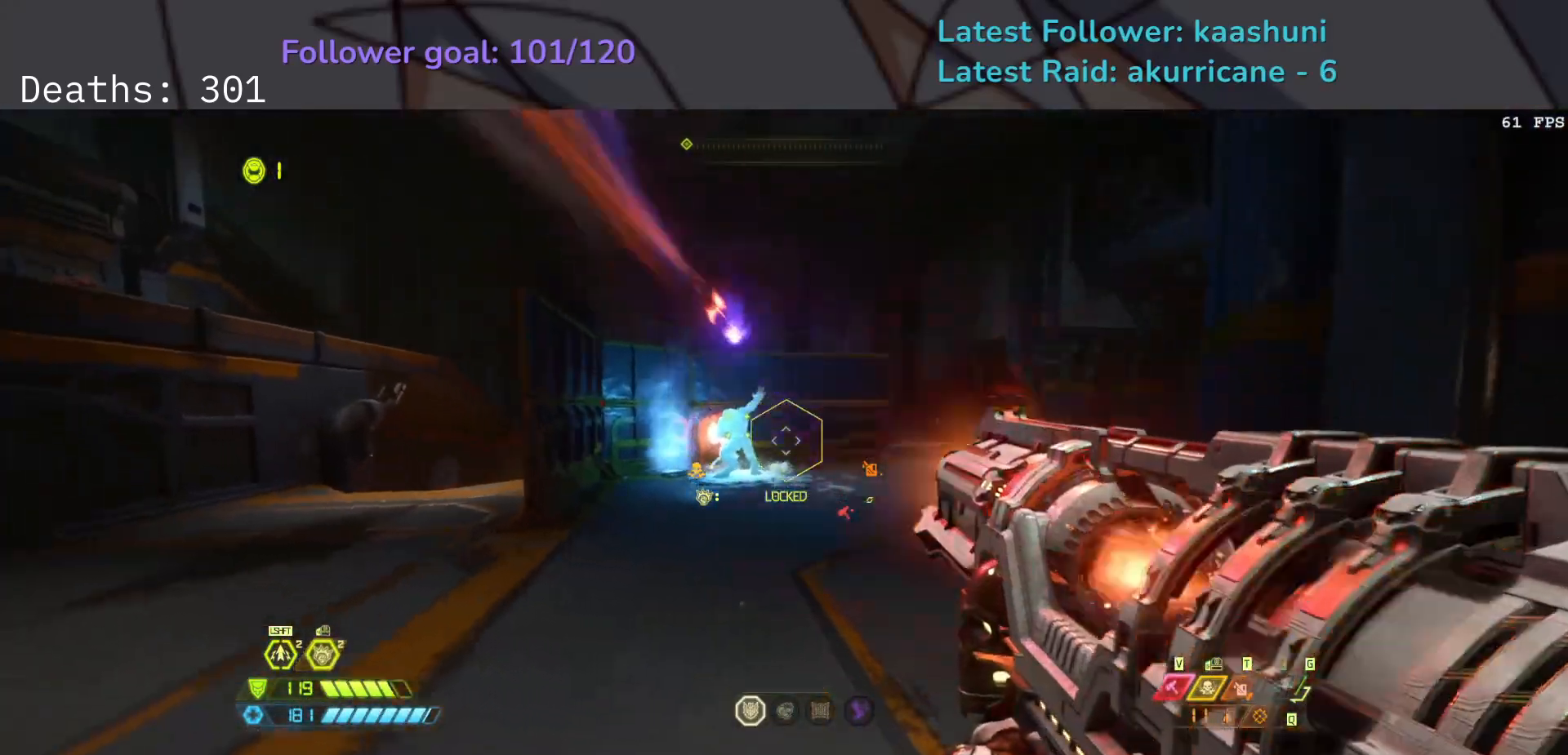
{"keys": ["e", "s", "shift"], "mouse": [], "events": [[133, "mouse_right", "up"], [383, "shift", "down"]]}
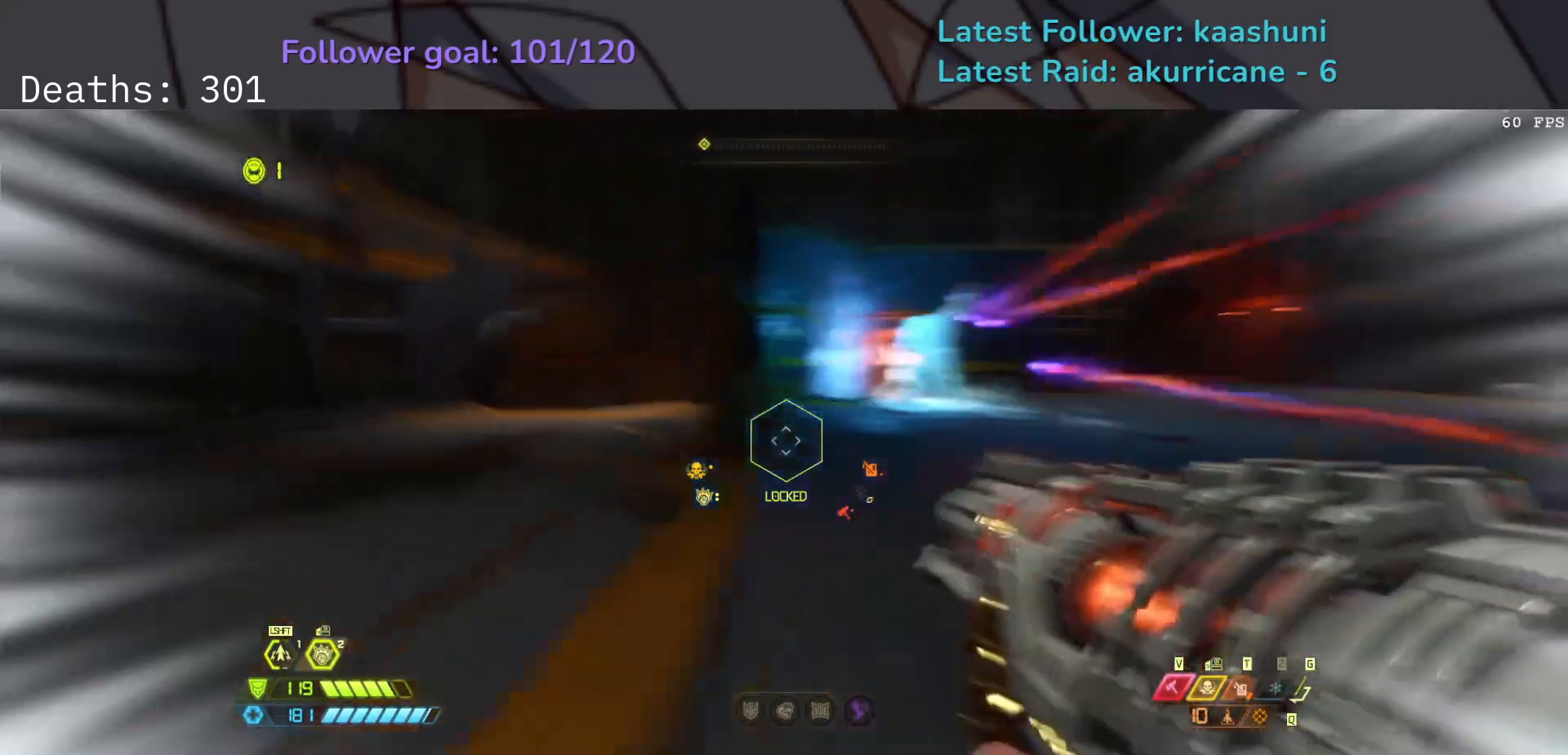
{"keys": ["e", "s"], "mouse": [], "events": [[67, "shift", "up"]]}
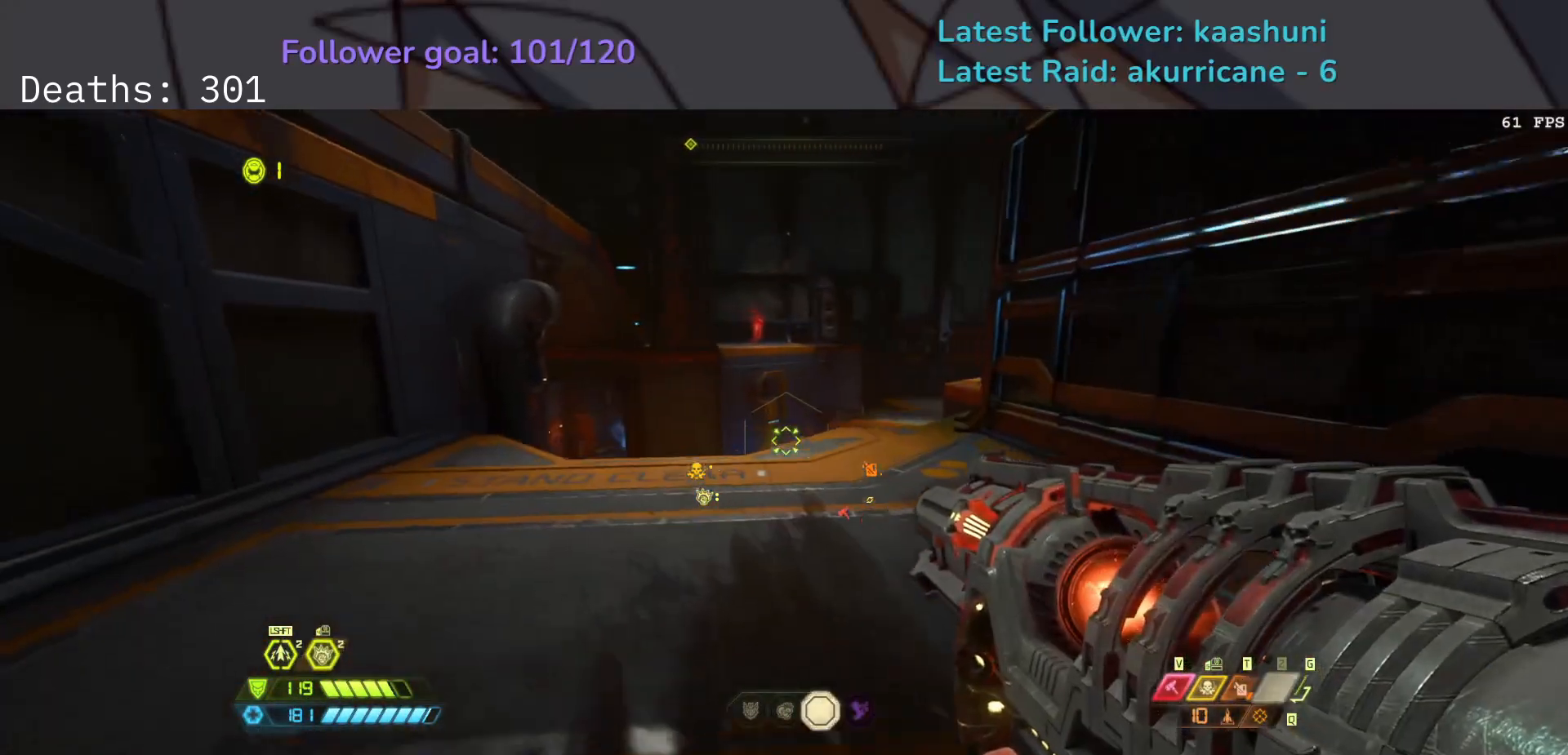
{"keys": ["e"], "mouse": [], "events": [[50, "s", "up"], [333, "space", "down"], [467, "space", "up"]]}
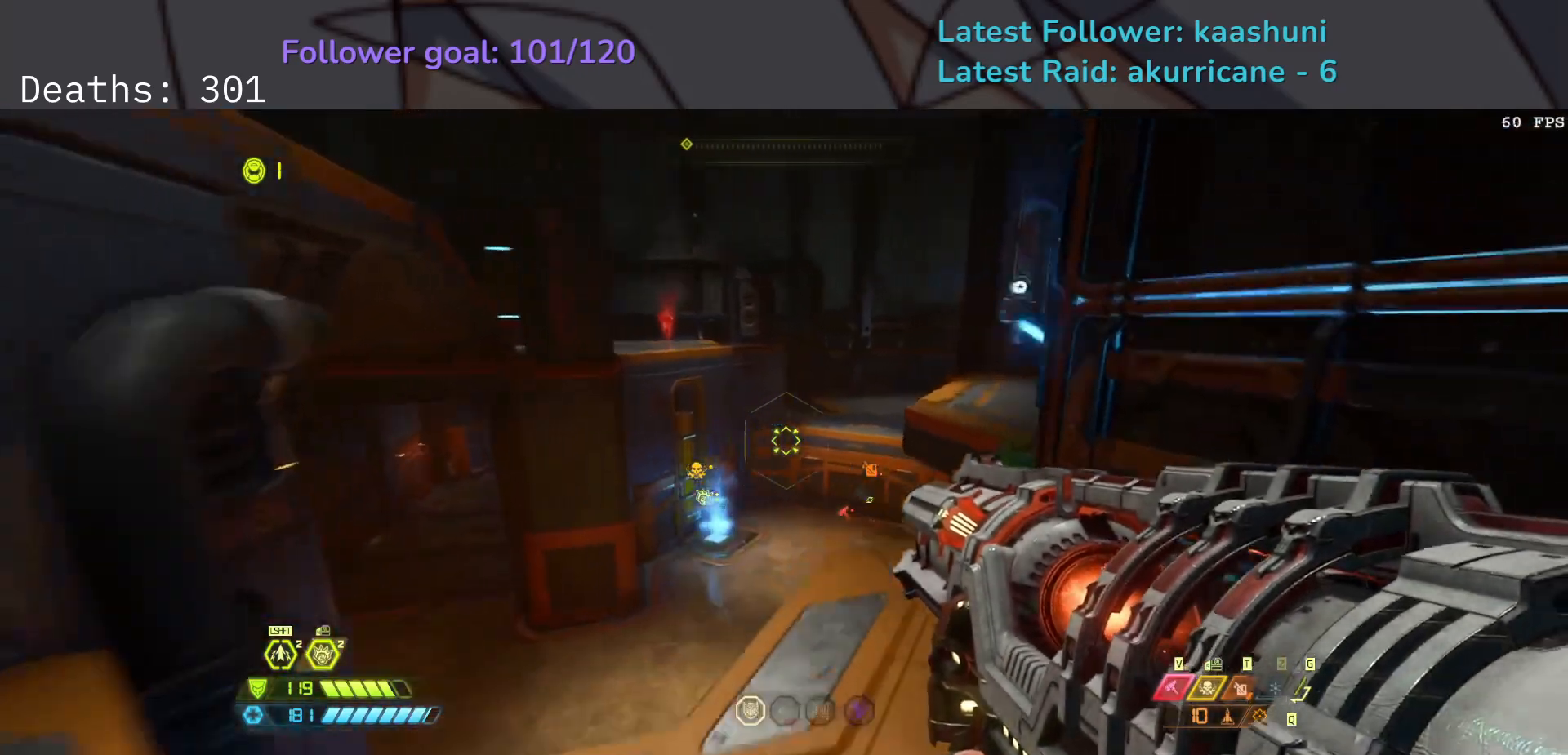
{"keys": ["e", "shift"], "mouse": [], "events": [[133, "space", "down"], [267, "space", "up"], [417, "shift", "down"]]}
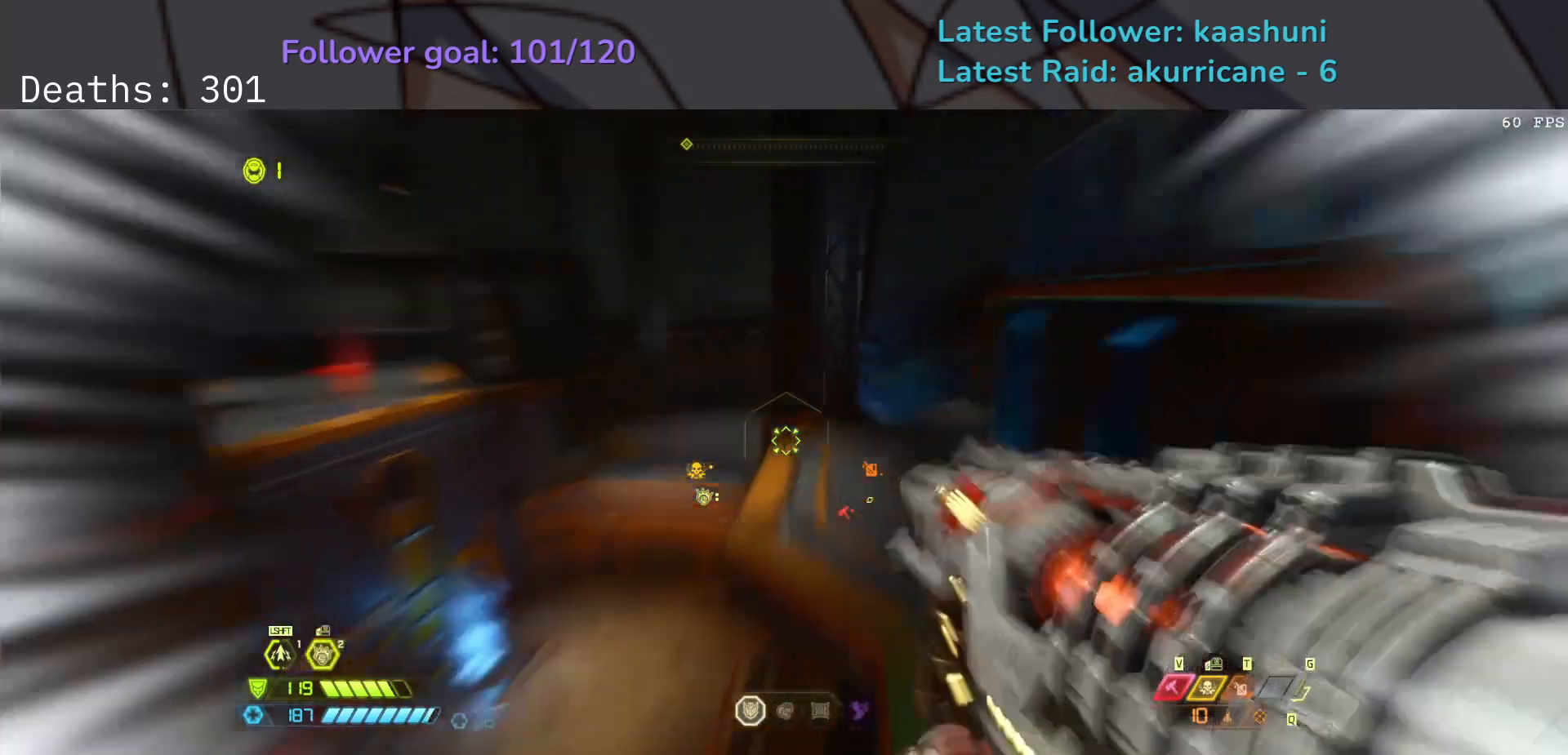
{"keys": ["e"], "mouse": [], "events": [[50, "shift", "up"], [350, "w", "down"], [450, "w", "up"]]}
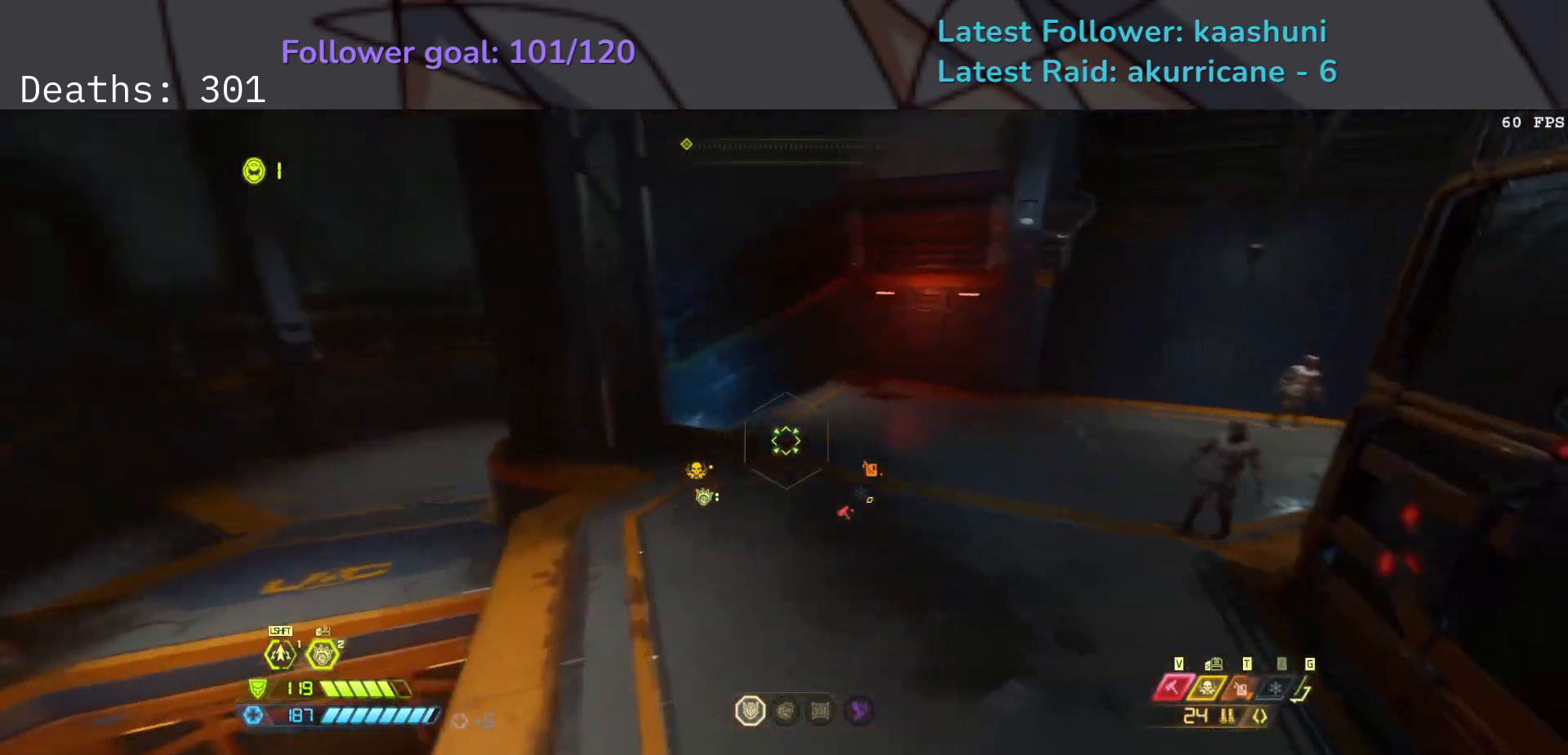
{"keys": ["e", "s"], "mouse": [], "events": [[200, "s", "down"], [383, "space", "down"], [483, "space", "up"]]}
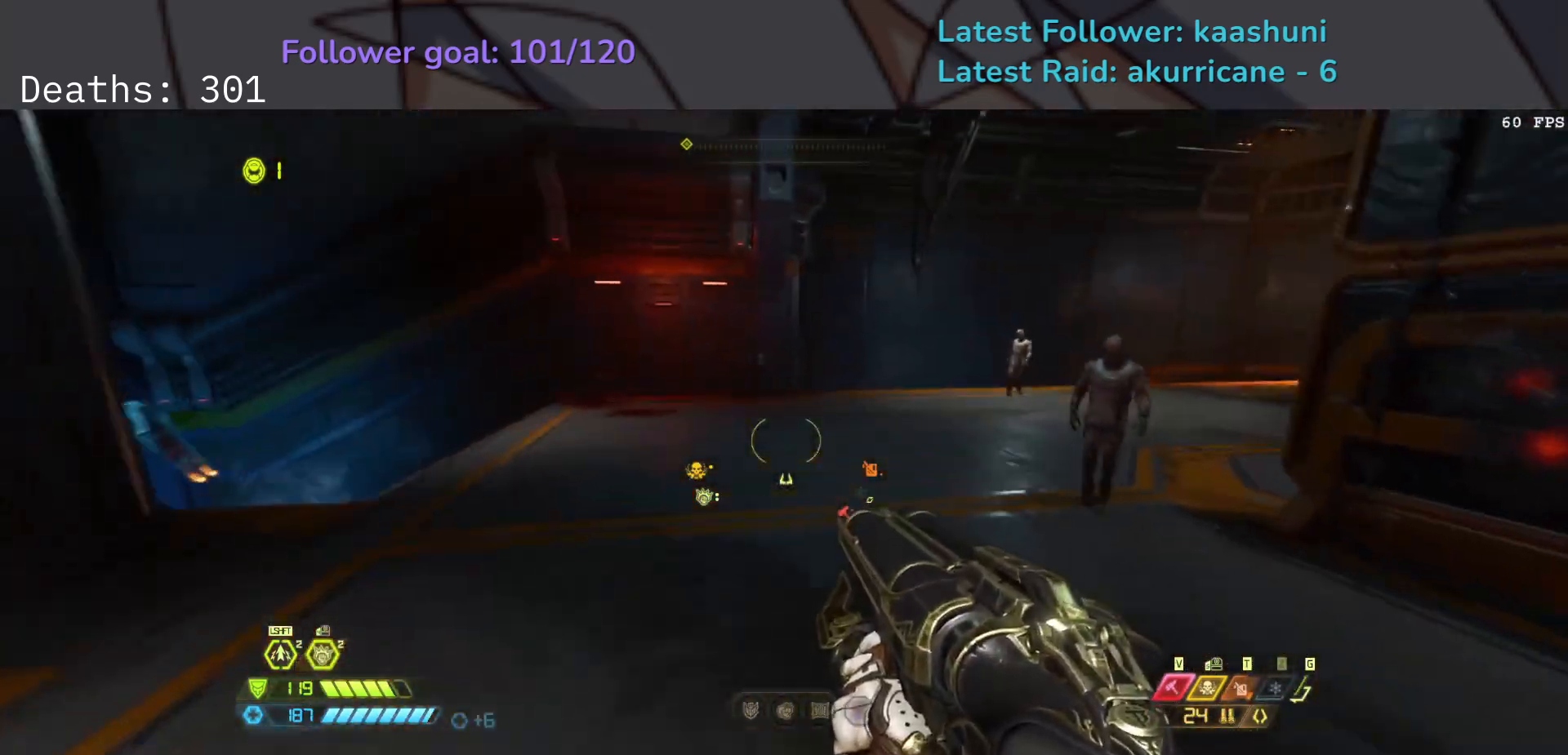
{"keys": ["e", "s"], "mouse": ["right"], "events": [[83, "space", "down"], [217, "space", "up"], [400, "mouse_right", "down"]]}
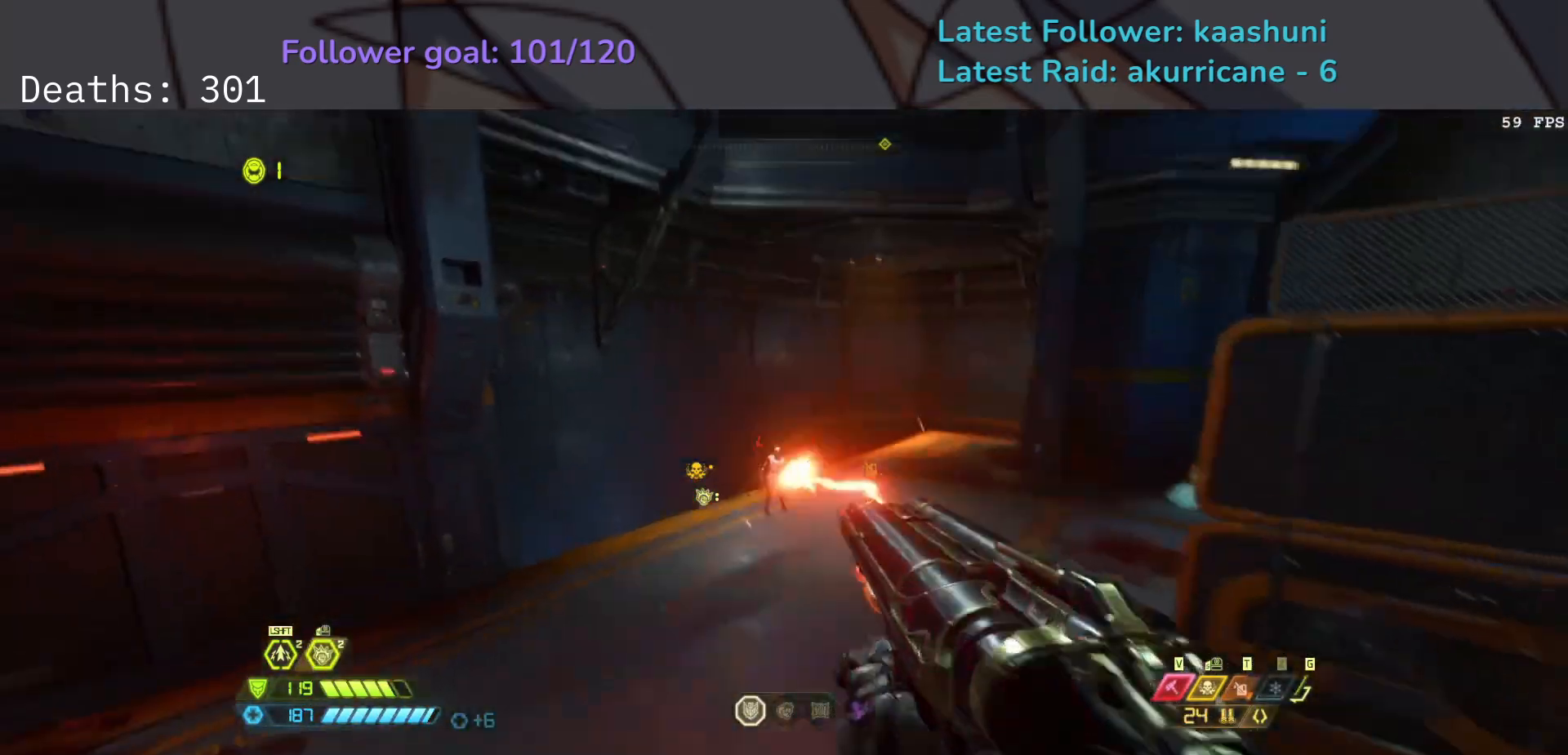
{"keys": ["e"], "mouse": ["left"], "events": [[17, "s", "up"], [50, "mouse_right", "up"], [483, "mouse_left", "down"]]}
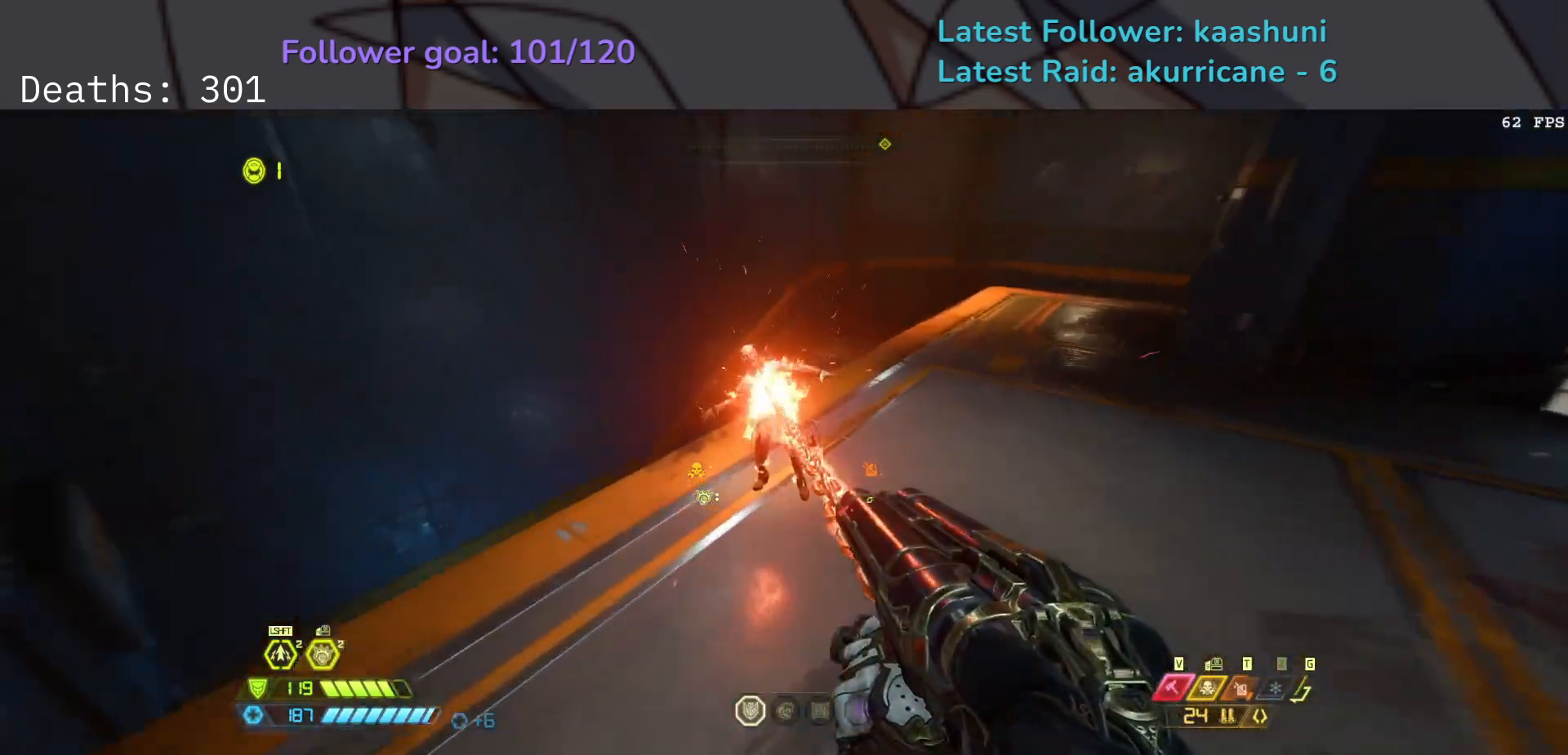
{"keys": ["e"], "mouse": [], "events": [[100, "mouse_left", "up"], [133, "s", "down"], [483, "s", "up"]]}
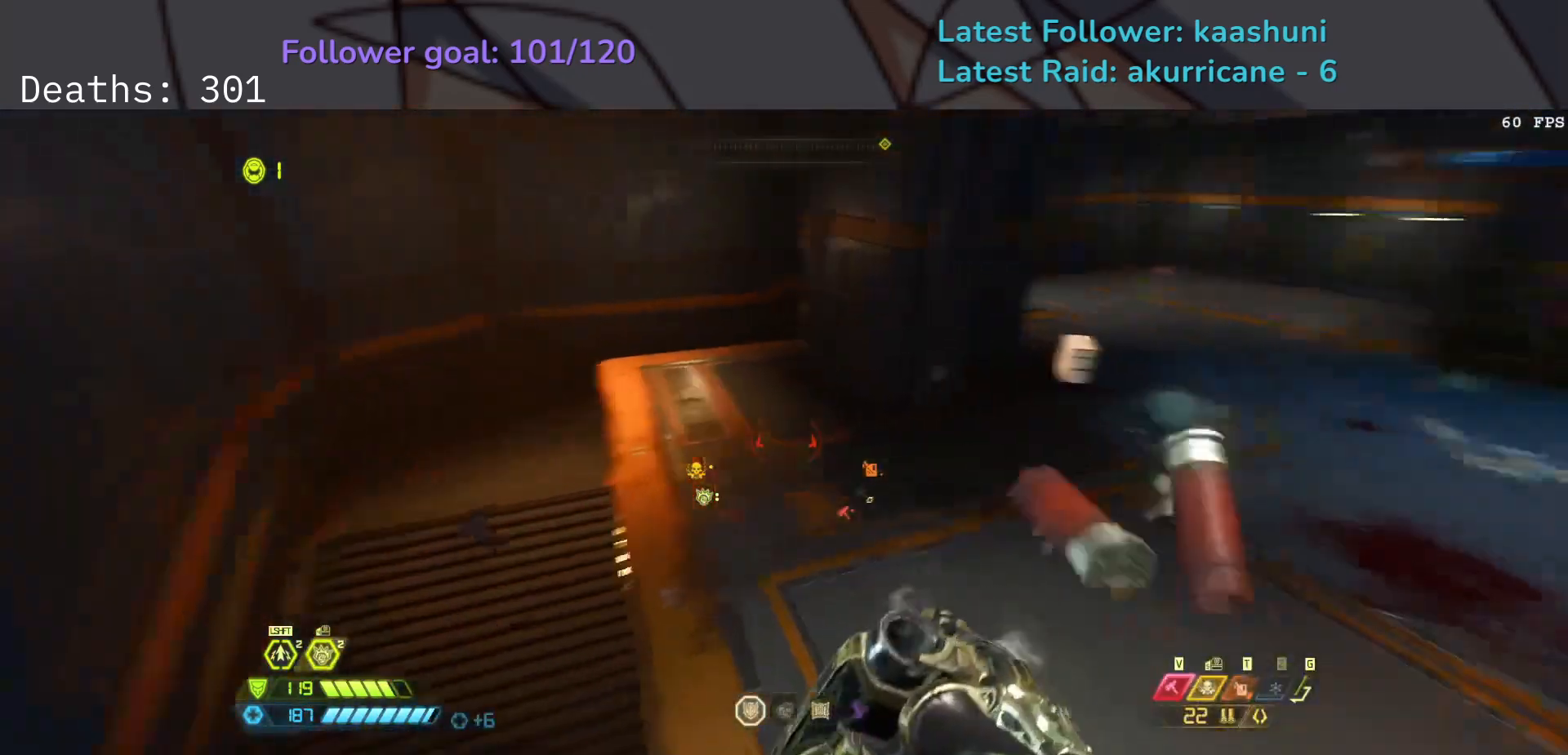
{"keys": ["e", "f"], "mouse": [], "events": [[17, "f", "down"]]}
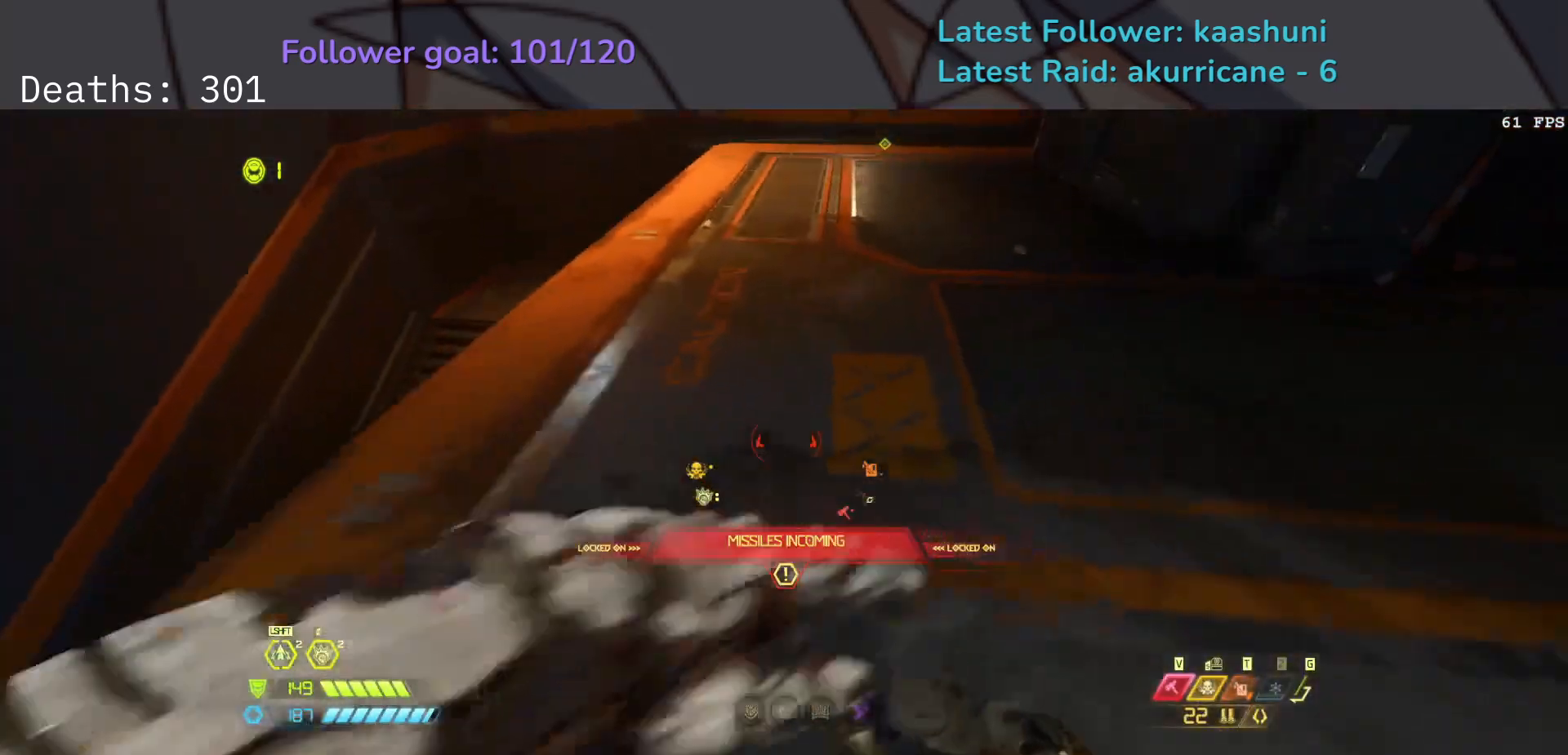
{"keys": ["e", "f"], "mouse": [], "events": [[200, "space", "down"], [317, "space", "up"]]}
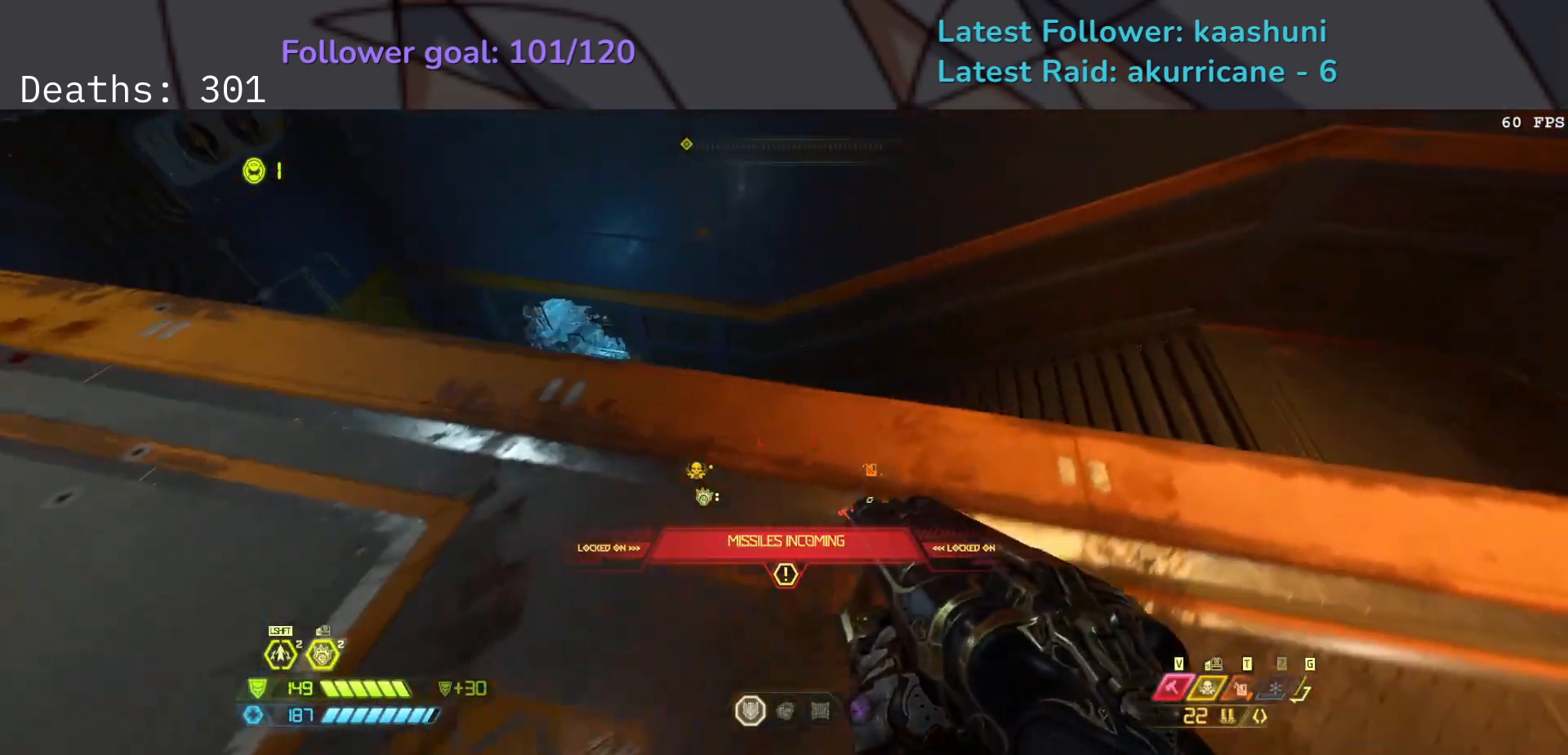
{"keys": ["e"], "mouse": [], "events": [[17, "space", "down"], [217, "space", "up"], [250, "f", "up"]]}